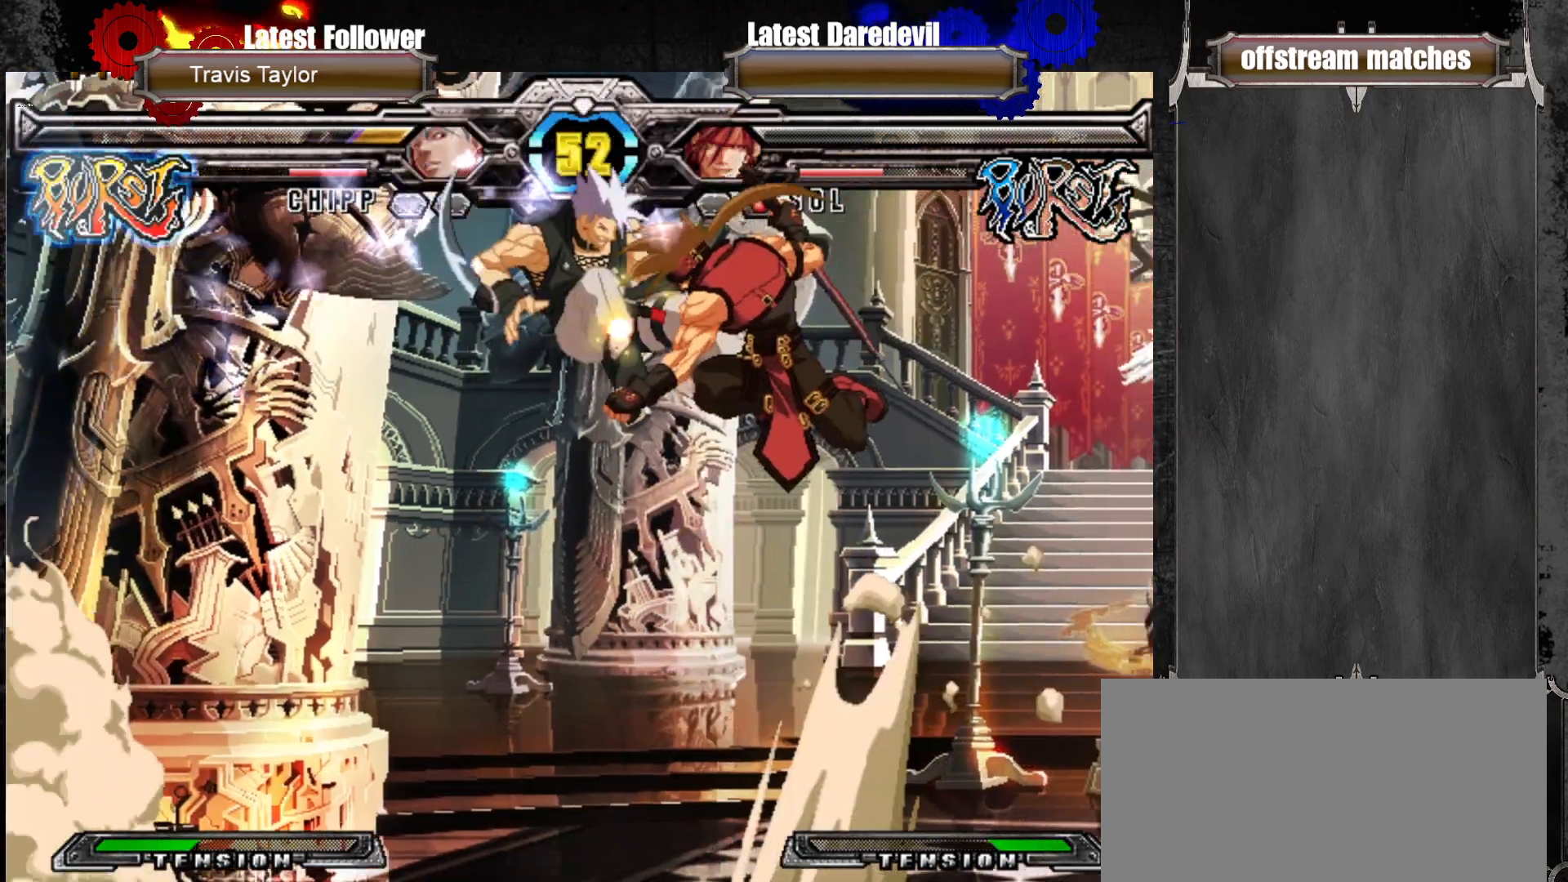
Gameplay with a controller (arcade stick); each line is a JSON object with the inputs held at the frame after it (dt_ms = milliseconds from this image to that frame). "events" lists button and stick changes between this image and that frame as [ms after this image, input, new state], when the widget could be followed in between. Not read: L3 R3.
{"dt_ms": 500, "buttons": ["TRIANGLE"], "left_stick": "center", "events": [[150, "SQUARE", "down"], [200, "SQUARE", "up"], [383, "left_stick", "down-left"], [467, "TRIANGLE", "down"], [500, "left_stick", "center"]]}
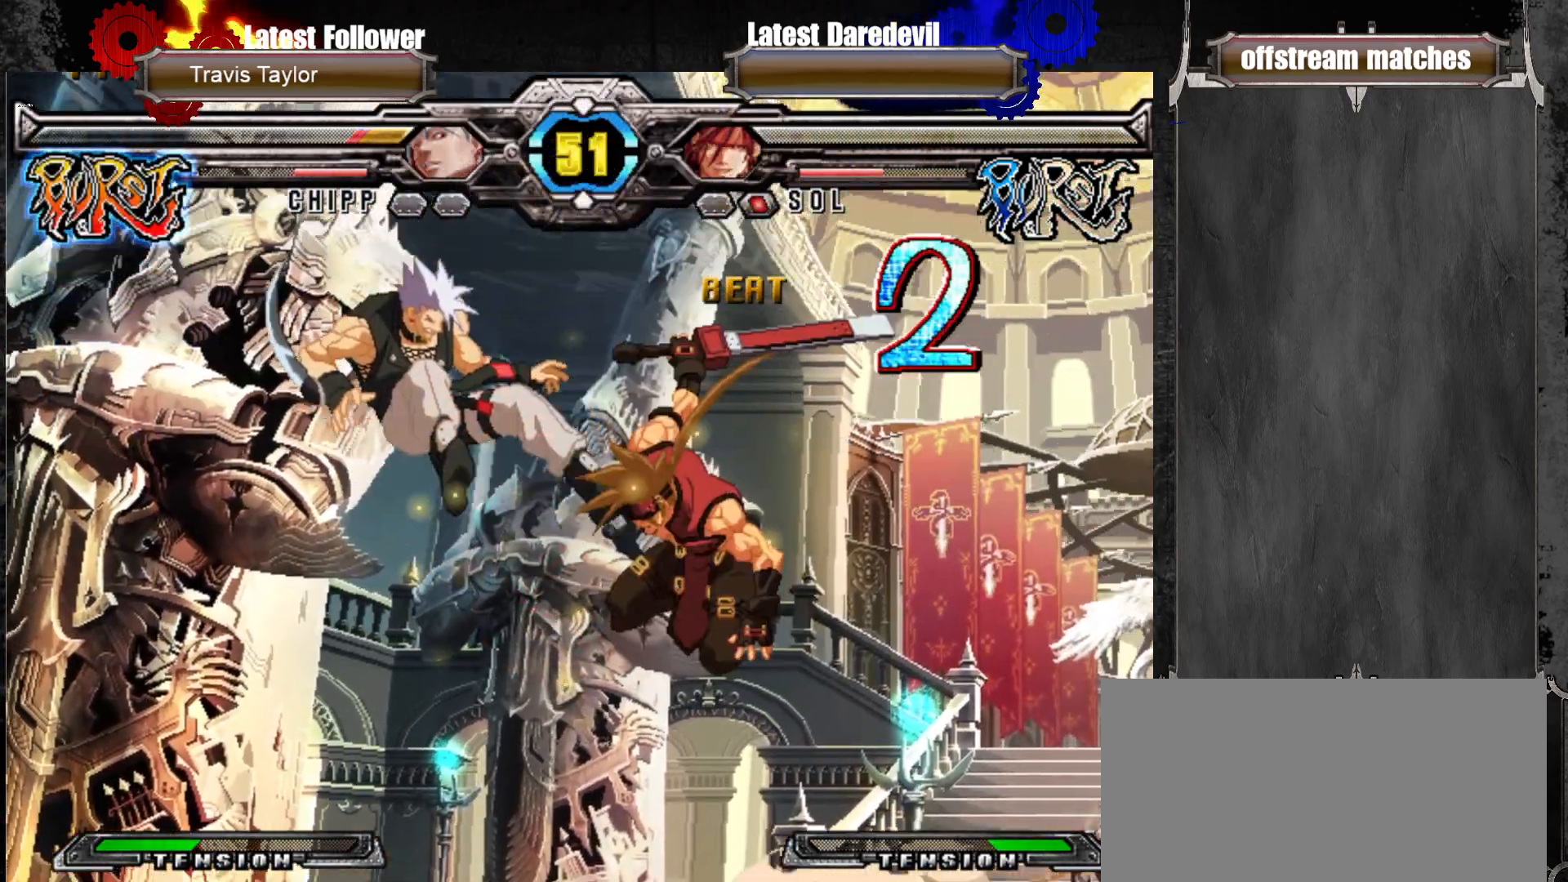
{"dt_ms": 500, "buttons": [], "left_stick": "center", "events": [[50, "TRIANGLE", "up"], [167, "left_stick", "left"], [383, "left_stick", "center"]]}
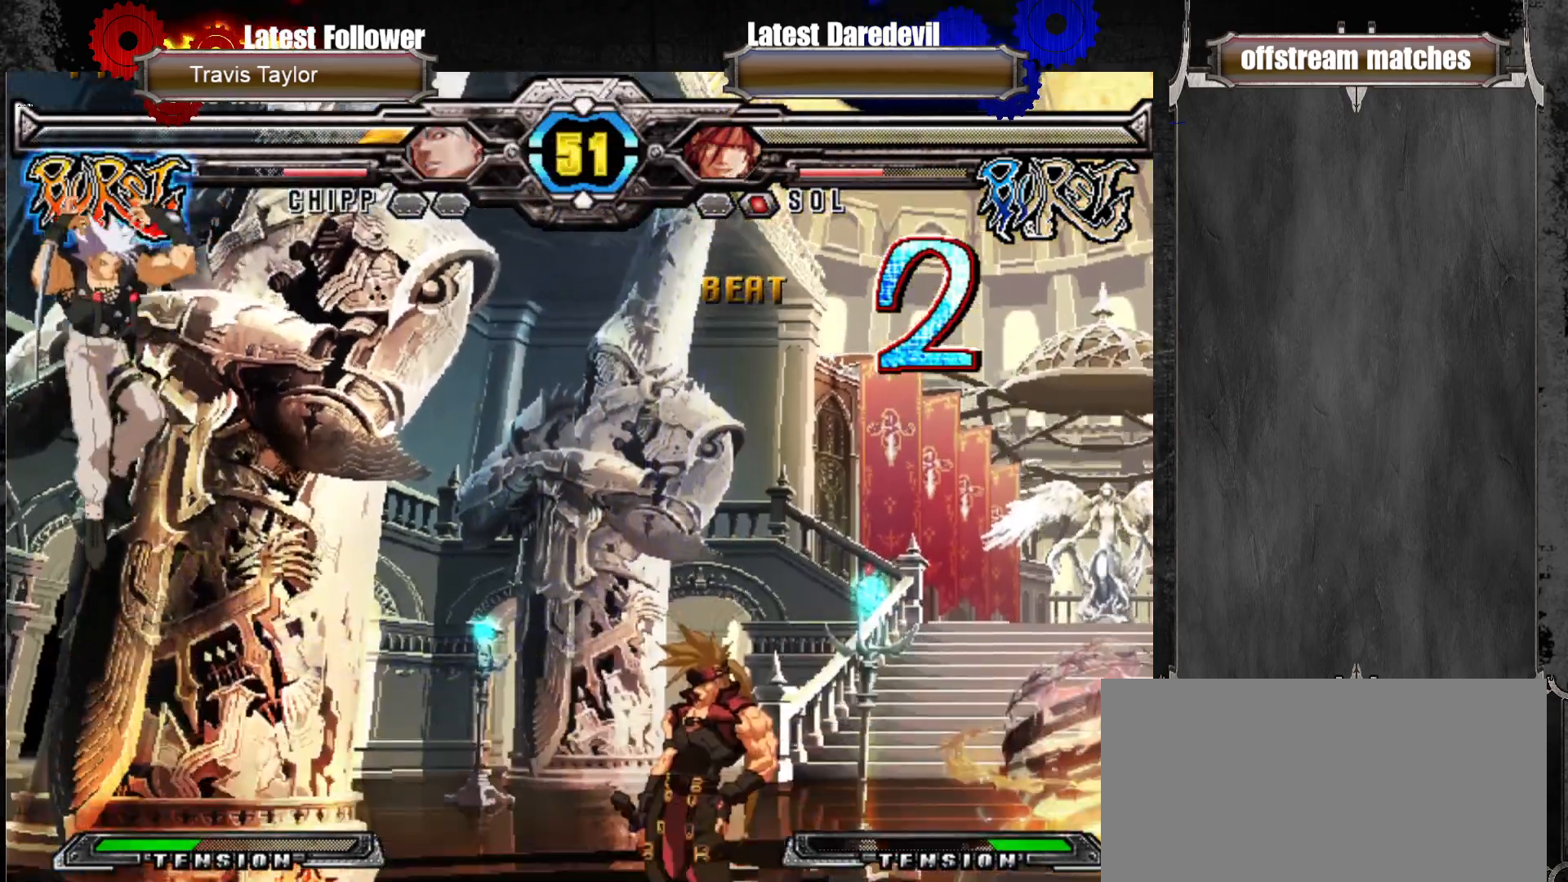
{"dt_ms": 500, "buttons": [], "left_stick": "down-right", "events": [[33, "left_stick", "left"], [100, "left_stick", "center"], [150, "left_stick", "left"], [333, "L1", "down"], [333, "left_stick", "down-right"], [467, "L1", "up"]]}
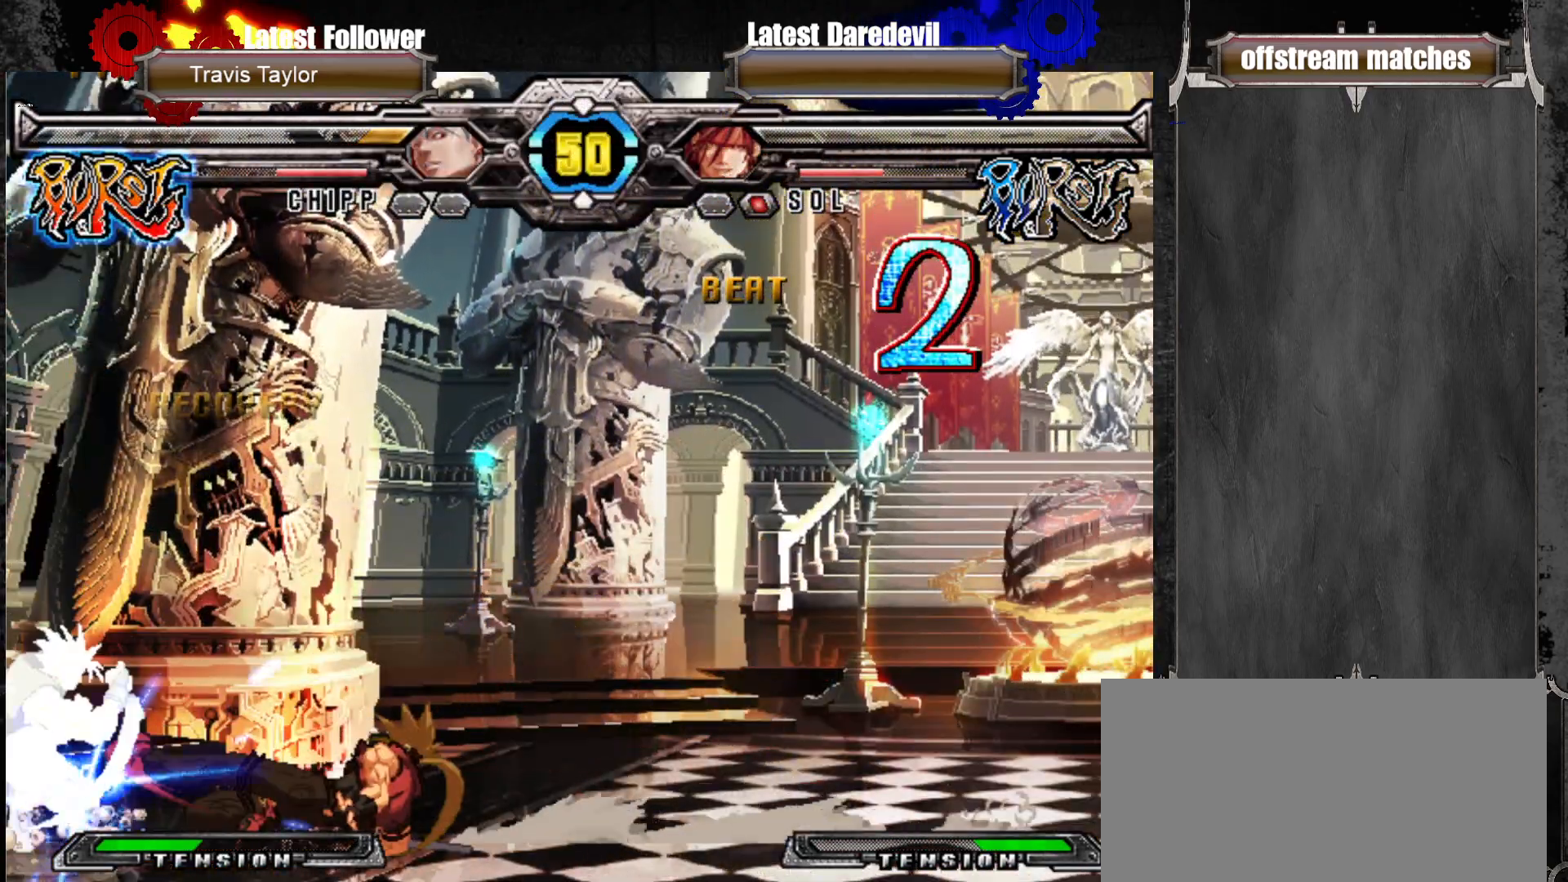
{"dt_ms": 500, "buttons": [], "left_stick": "down-right", "events": [[217, "left_stick", "down-left"], [350, "left_stick", "down-right"], [417, "SQUARE", "down"], [450, "SQUARE", "up"]]}
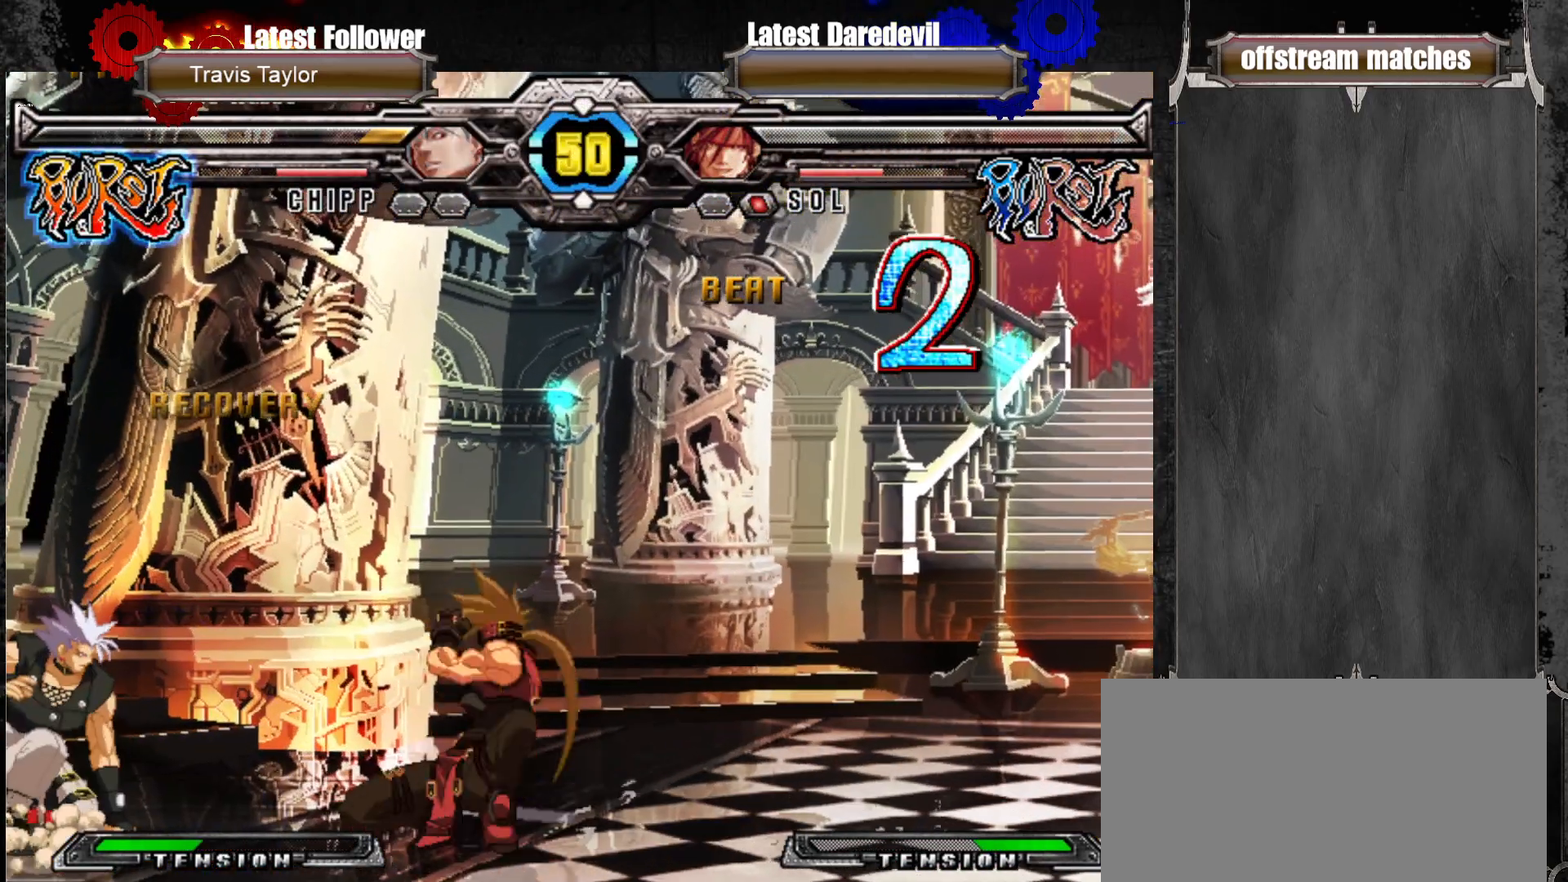
{"dt_ms": 1000, "buttons": [], "left_stick": "center"}
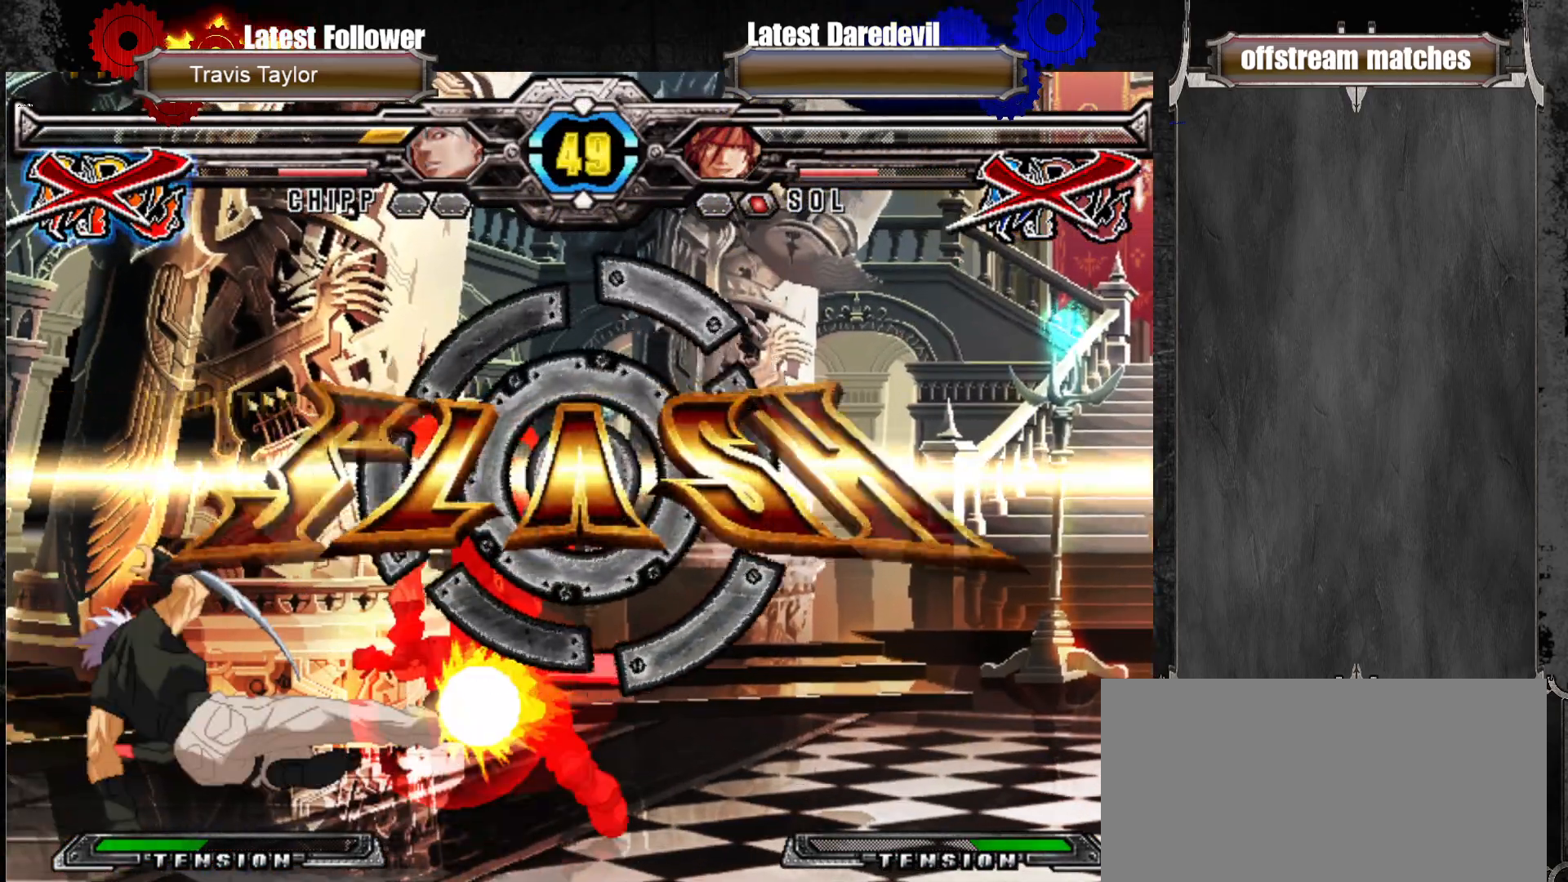
{"dt_ms": 500, "buttons": [], "left_stick": "center", "events": []}
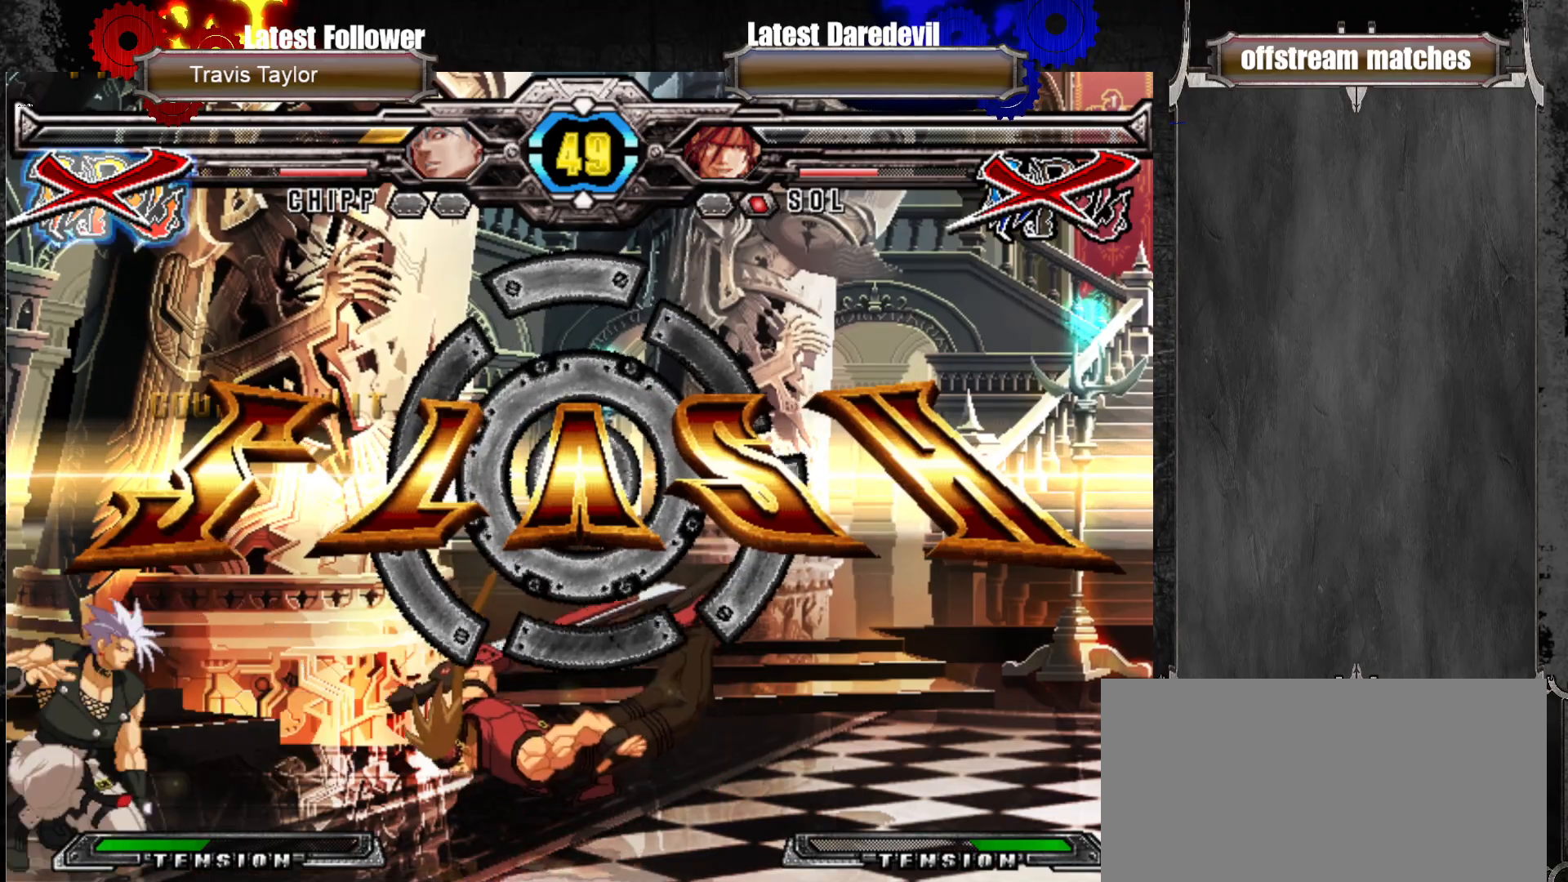
{"dt_ms": 500, "buttons": [], "left_stick": "center", "events": []}
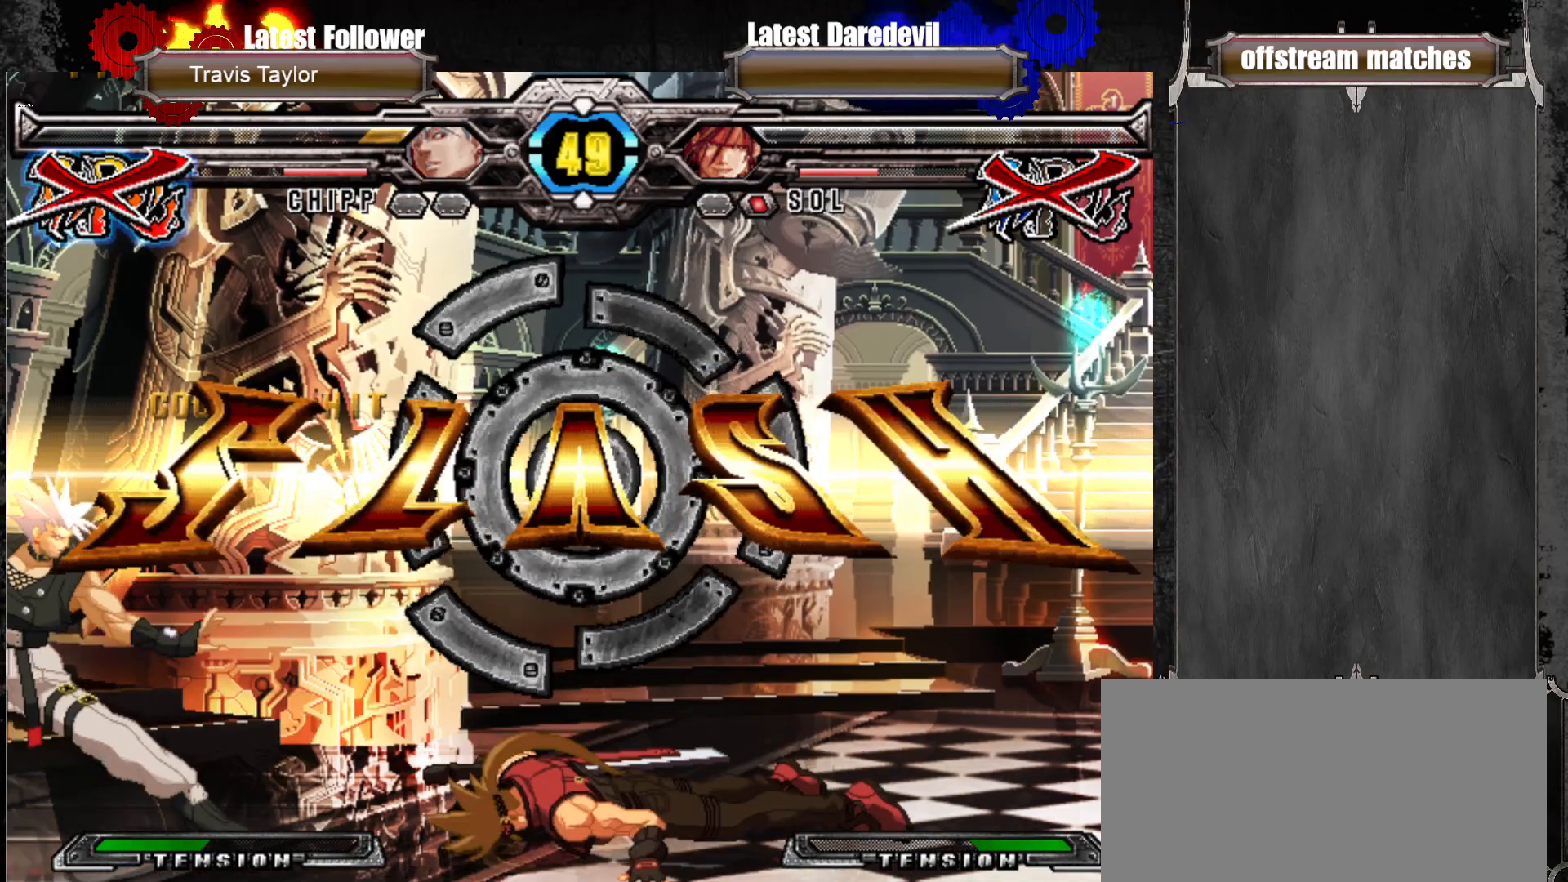
{"dt_ms": 500, "buttons": [], "left_stick": "center", "events": []}
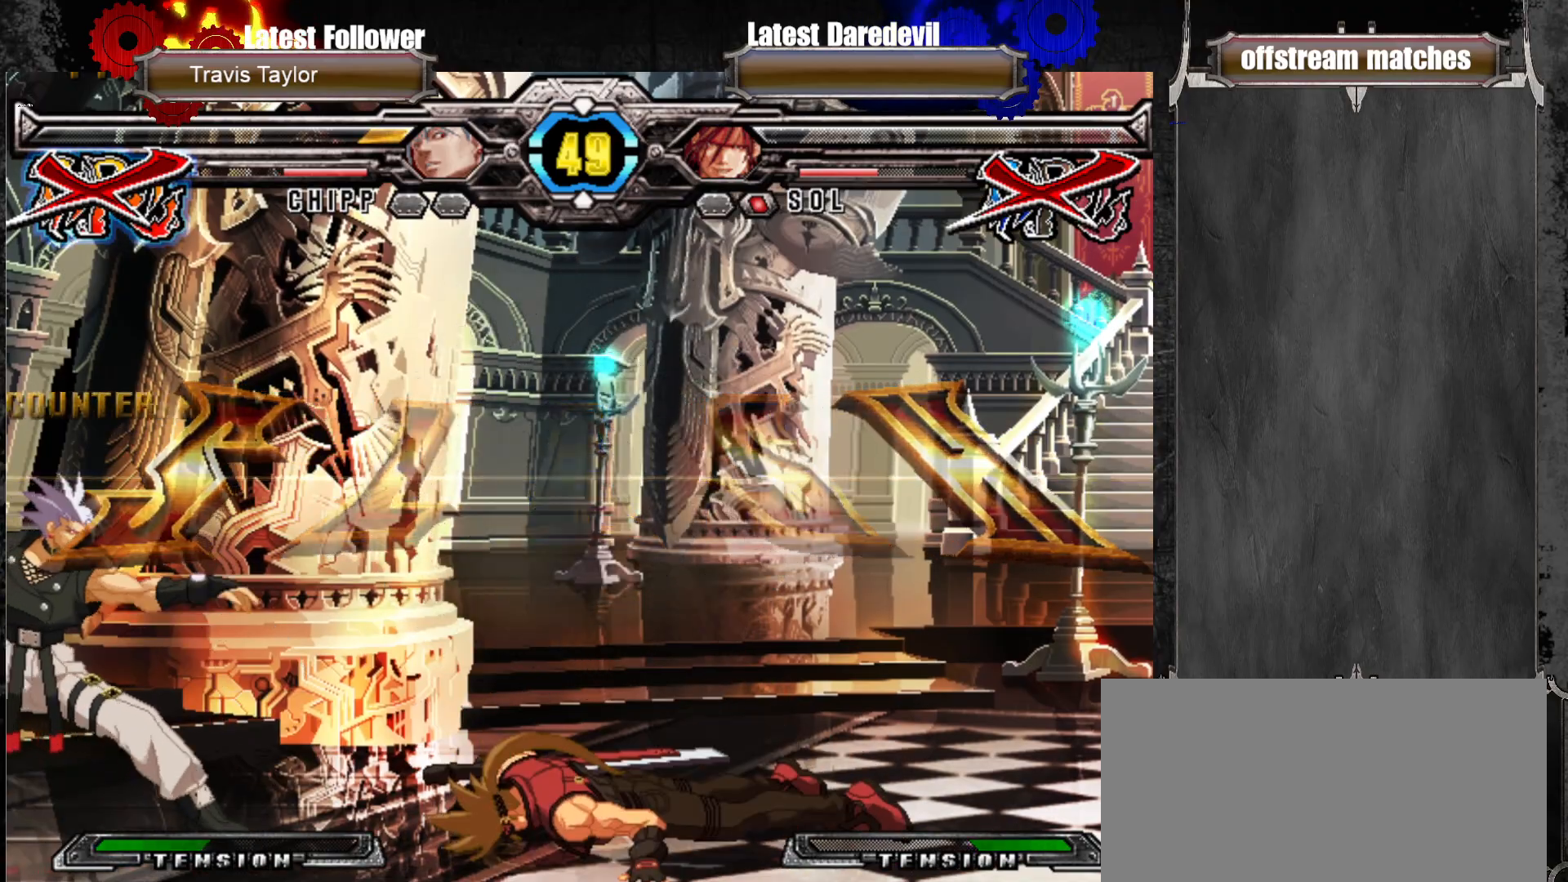
{"dt_ms": 500, "buttons": [], "left_stick": "center", "events": [[250, "CROSS", "down"], [333, "CROSS", "up"], [417, "CROSS", "down"], [467, "CROSS", "up"]]}
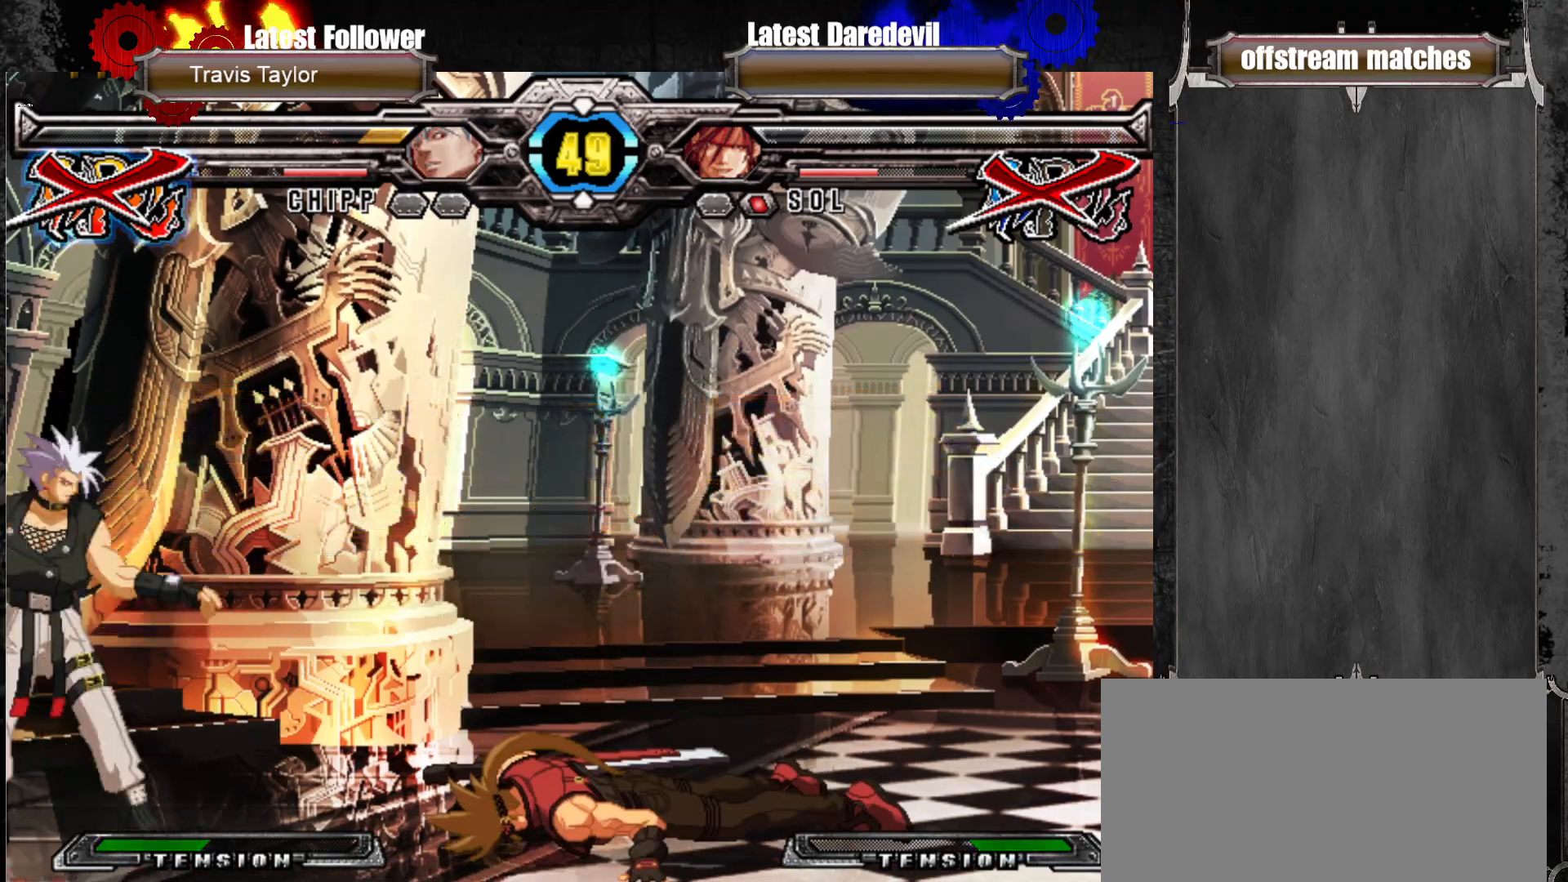
{"dt_ms": 500, "buttons": [], "left_stick": "center", "events": [[33, "CROSS", "down"], [133, "CROSS", "up"], [217, "CROSS", "down"], [283, "CROSS", "up"], [367, "CROSS", "down"], [483, "CROSS", "up"]]}
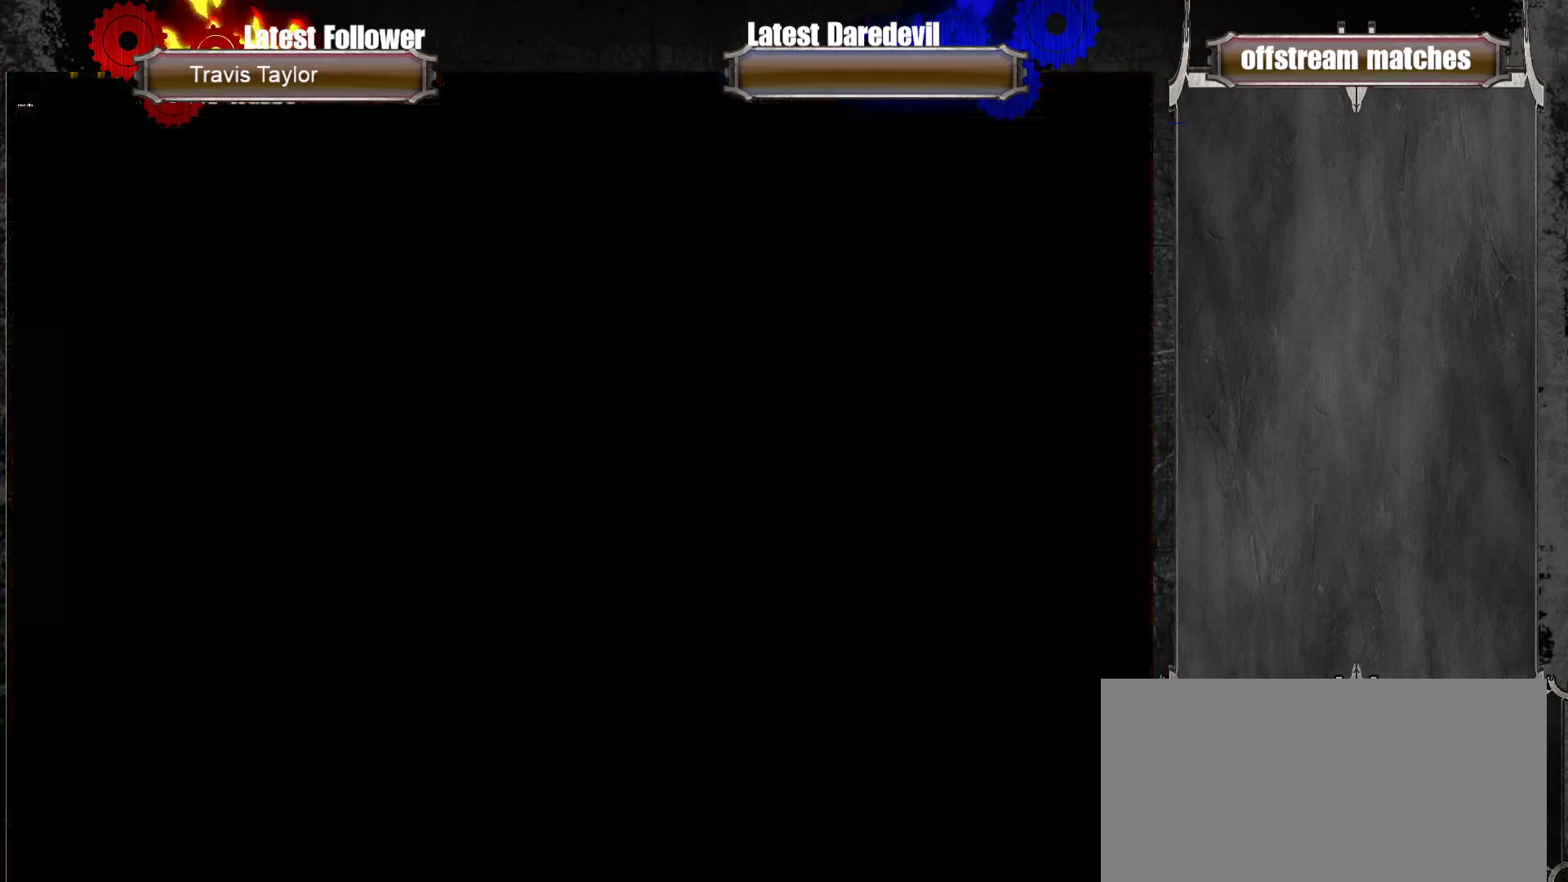
{"dt_ms": 500, "buttons": [], "left_stick": "center", "events": []}
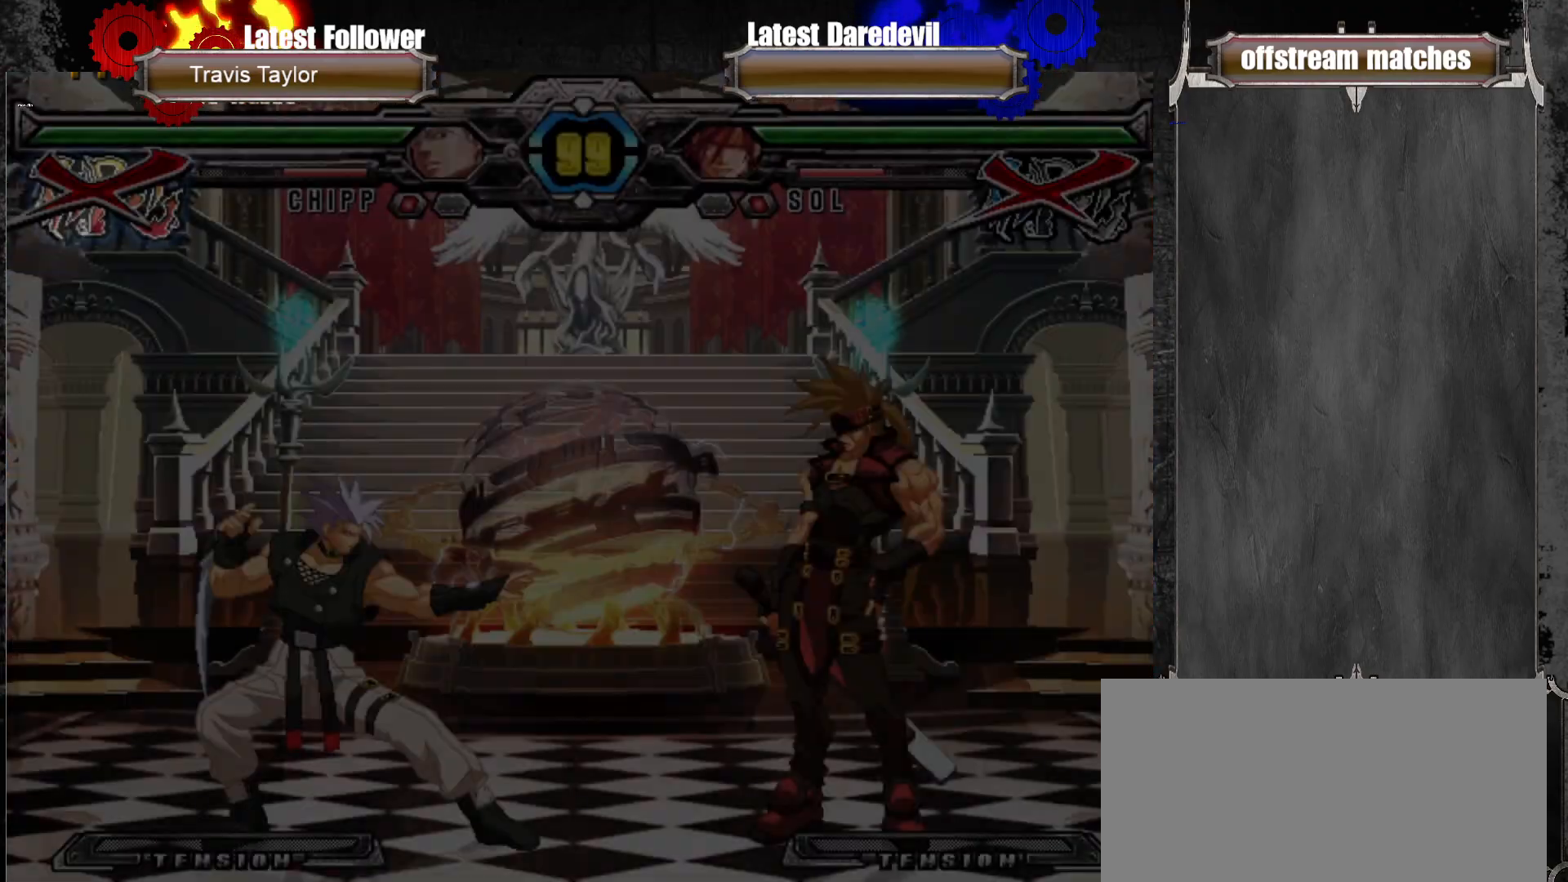
{"dt_ms": 500, "buttons": [], "left_stick": "center", "events": []}
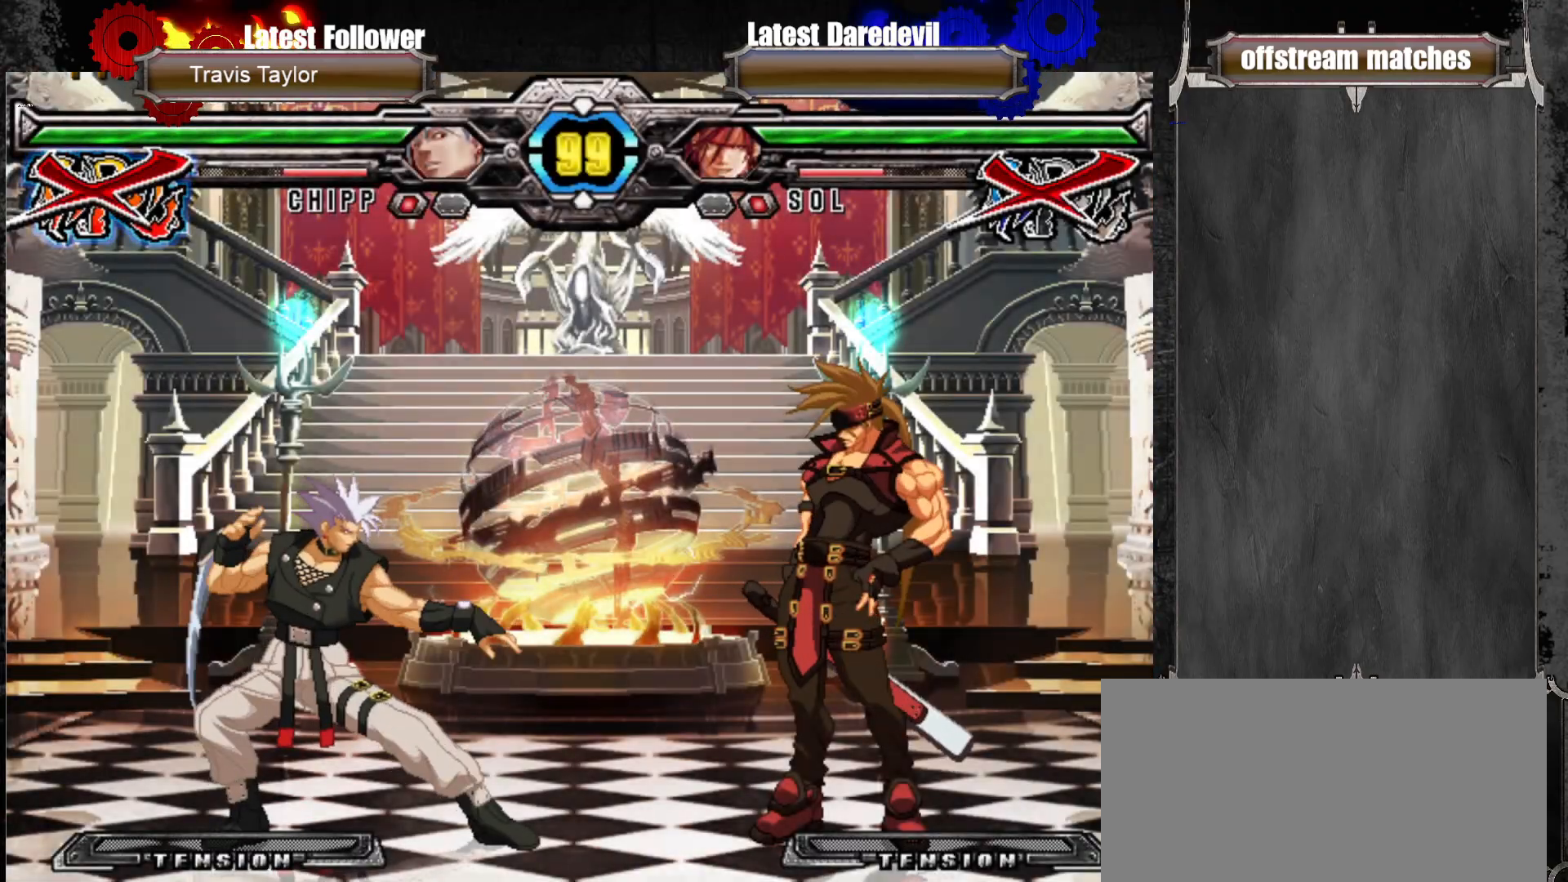
{"dt_ms": 500, "buttons": [], "left_stick": "center", "events": []}
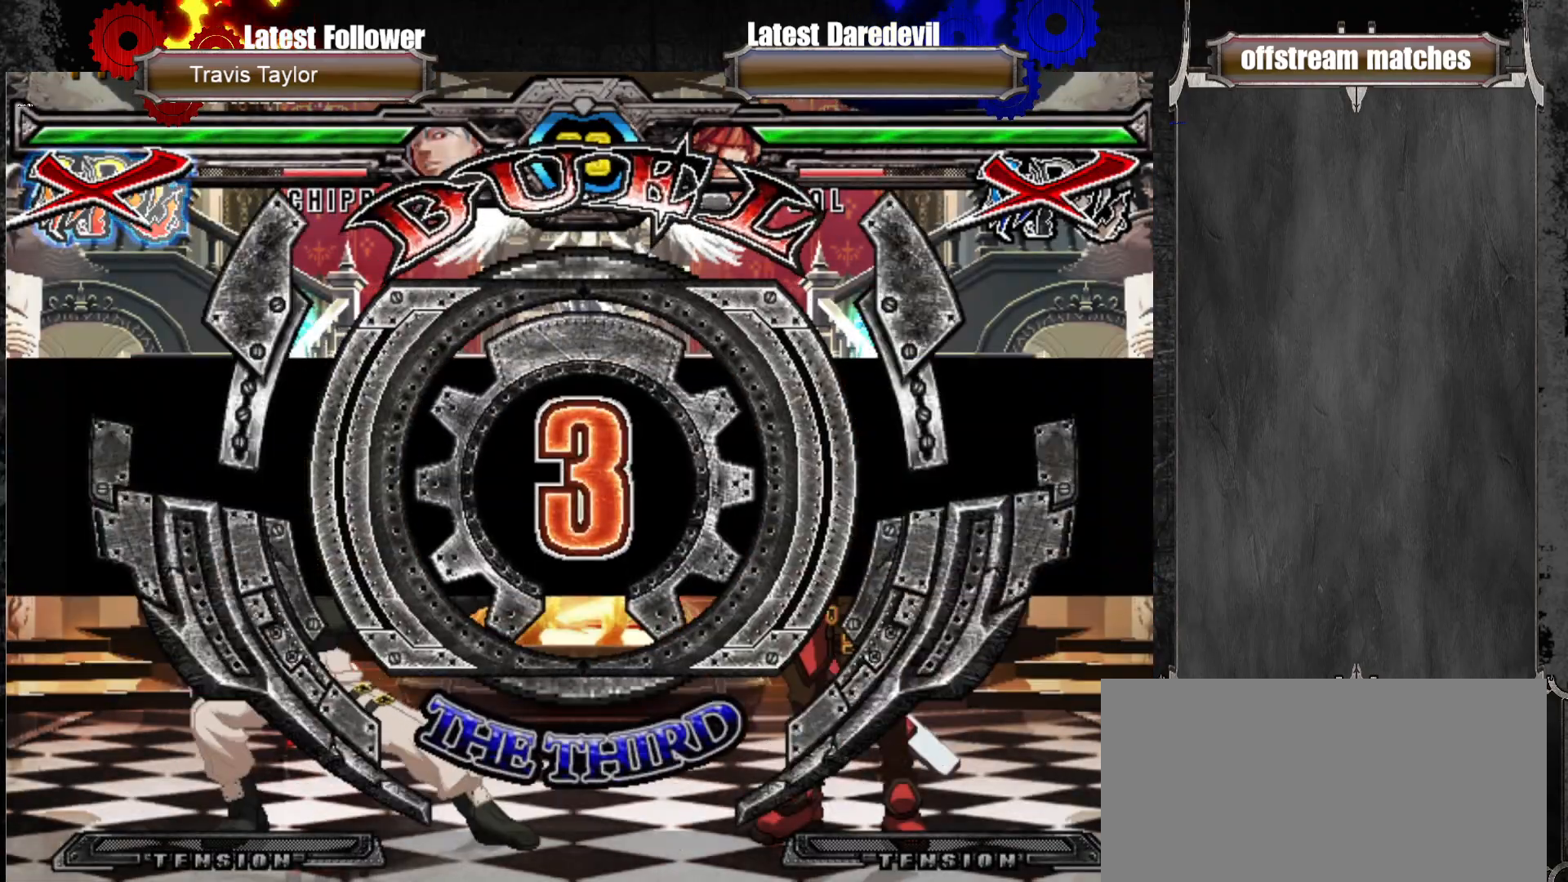
{"dt_ms": 500, "buttons": [], "left_stick": "center", "events": []}
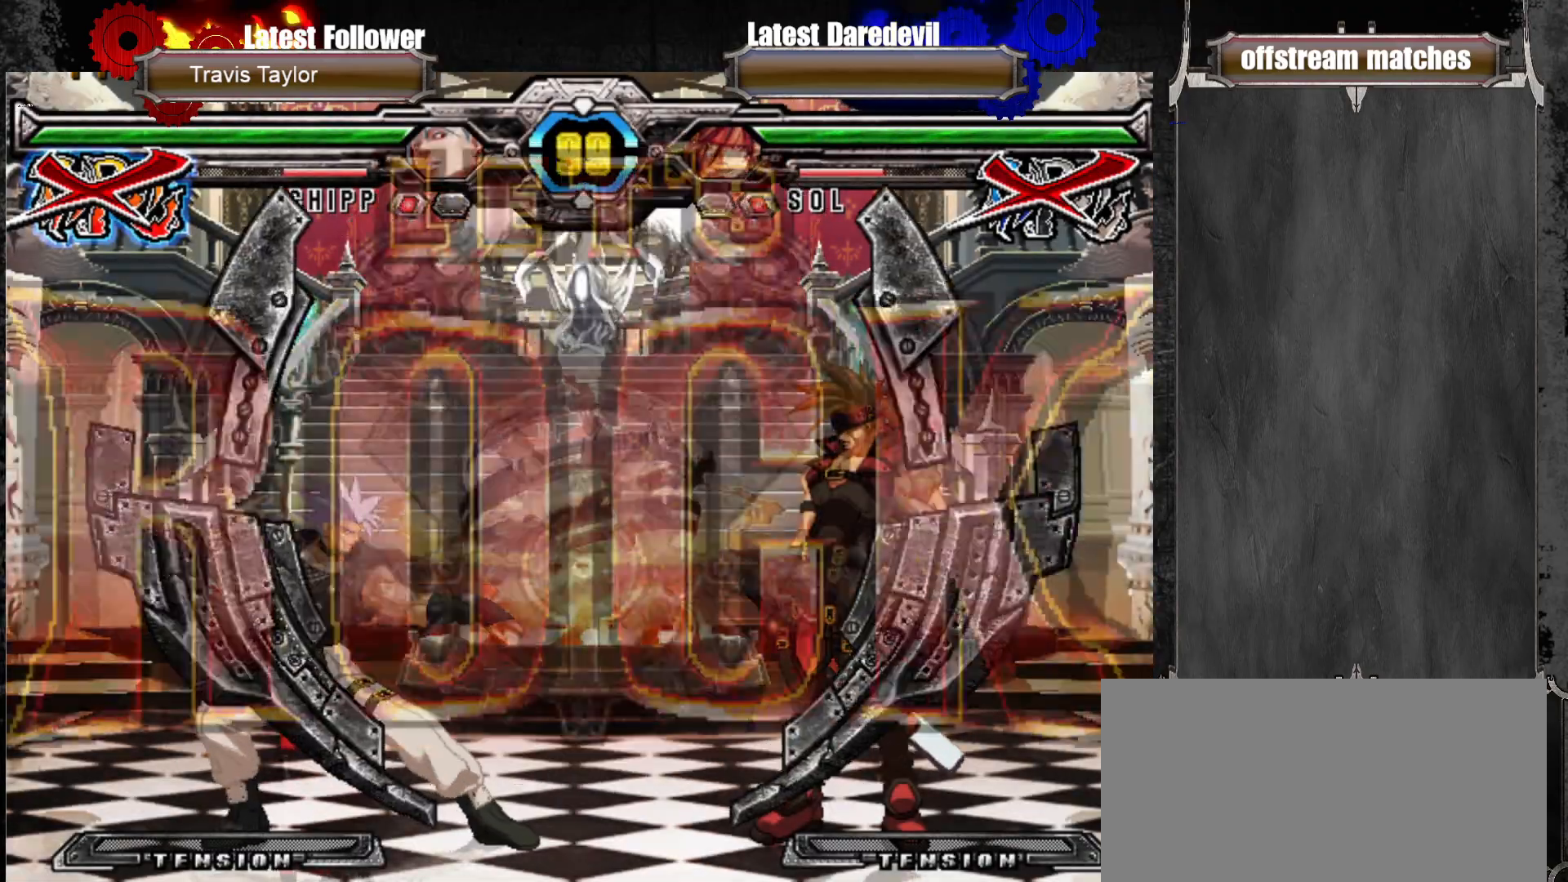
{"dt_ms": 500, "buttons": [], "left_stick": "center", "events": []}
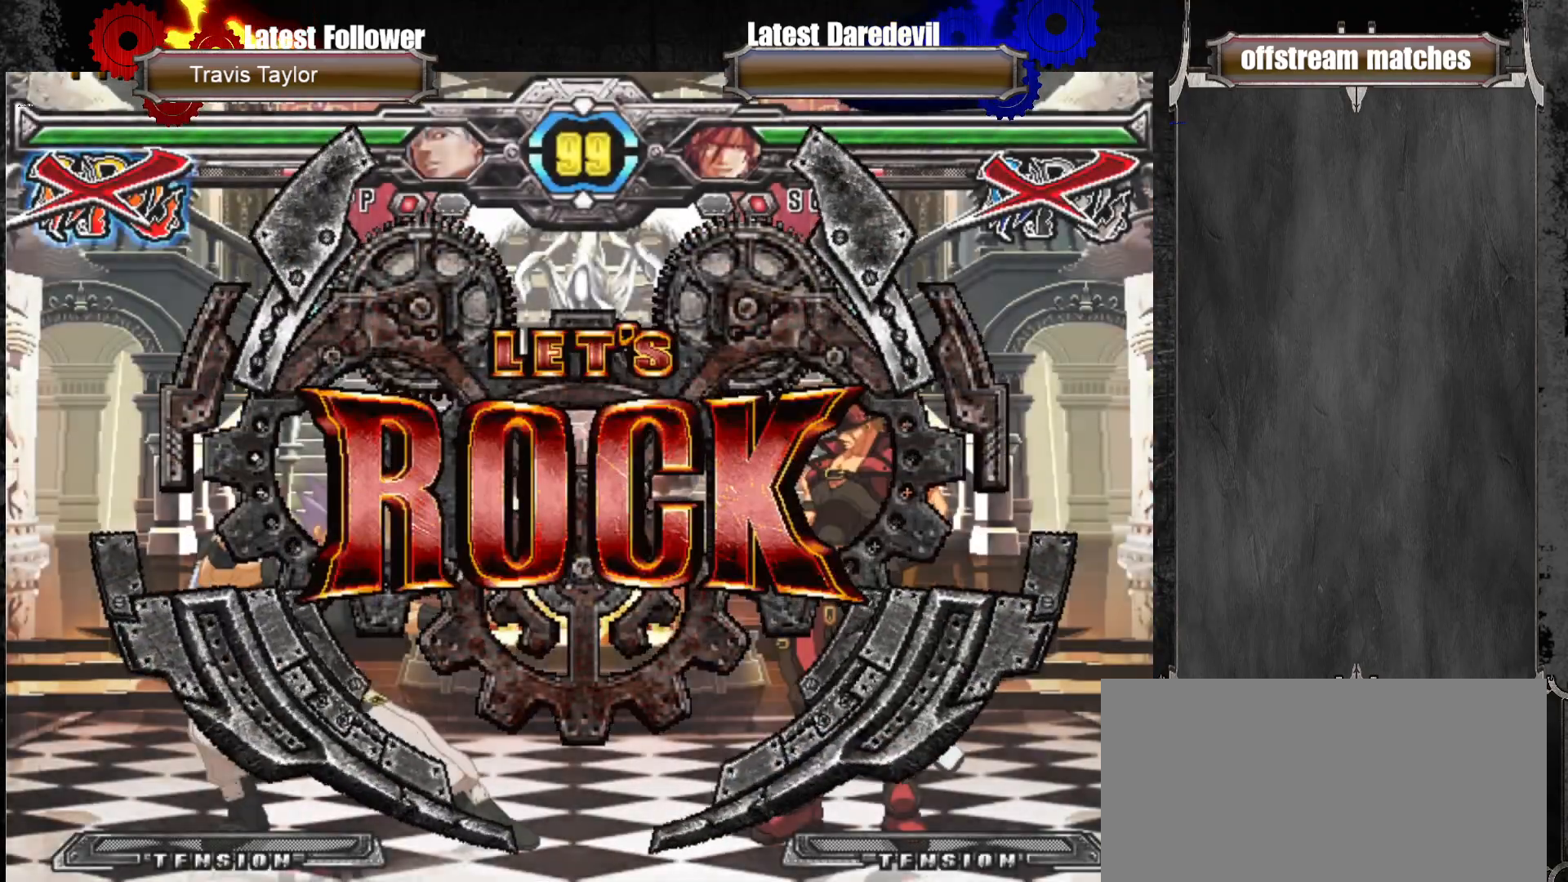
{"dt_ms": 500, "buttons": [], "left_stick": "down-right", "events": [[250, "left_stick", "down"], [283, "TRIANGLE", "down"], [383, "left_stick", "down-right"], [417, "TRIANGLE", "up"]]}
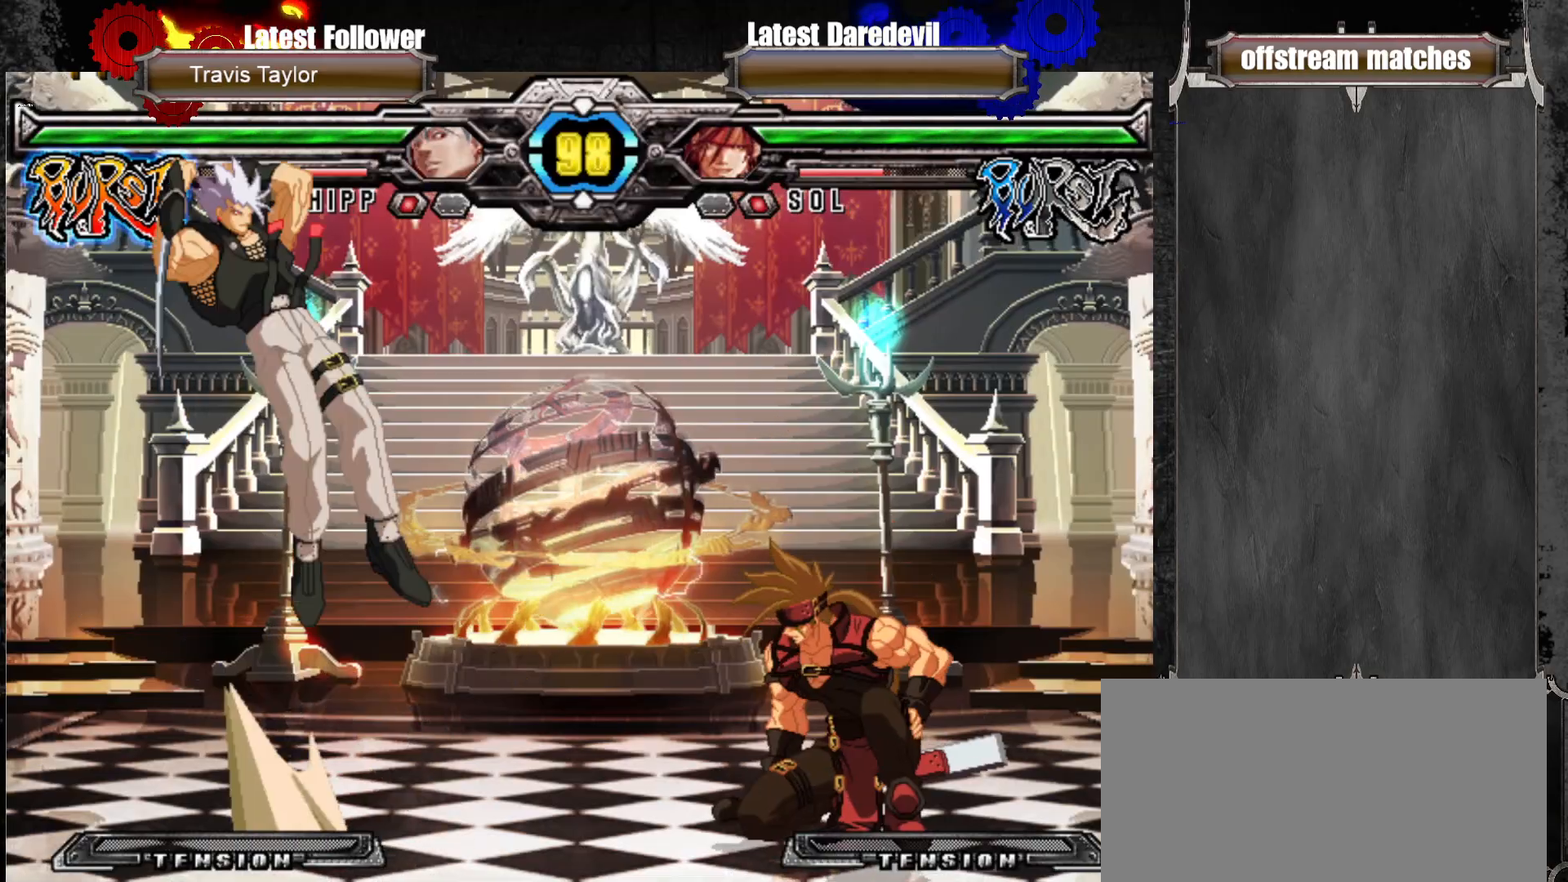
{"dt_ms": 500, "buttons": [], "left_stick": "center"}
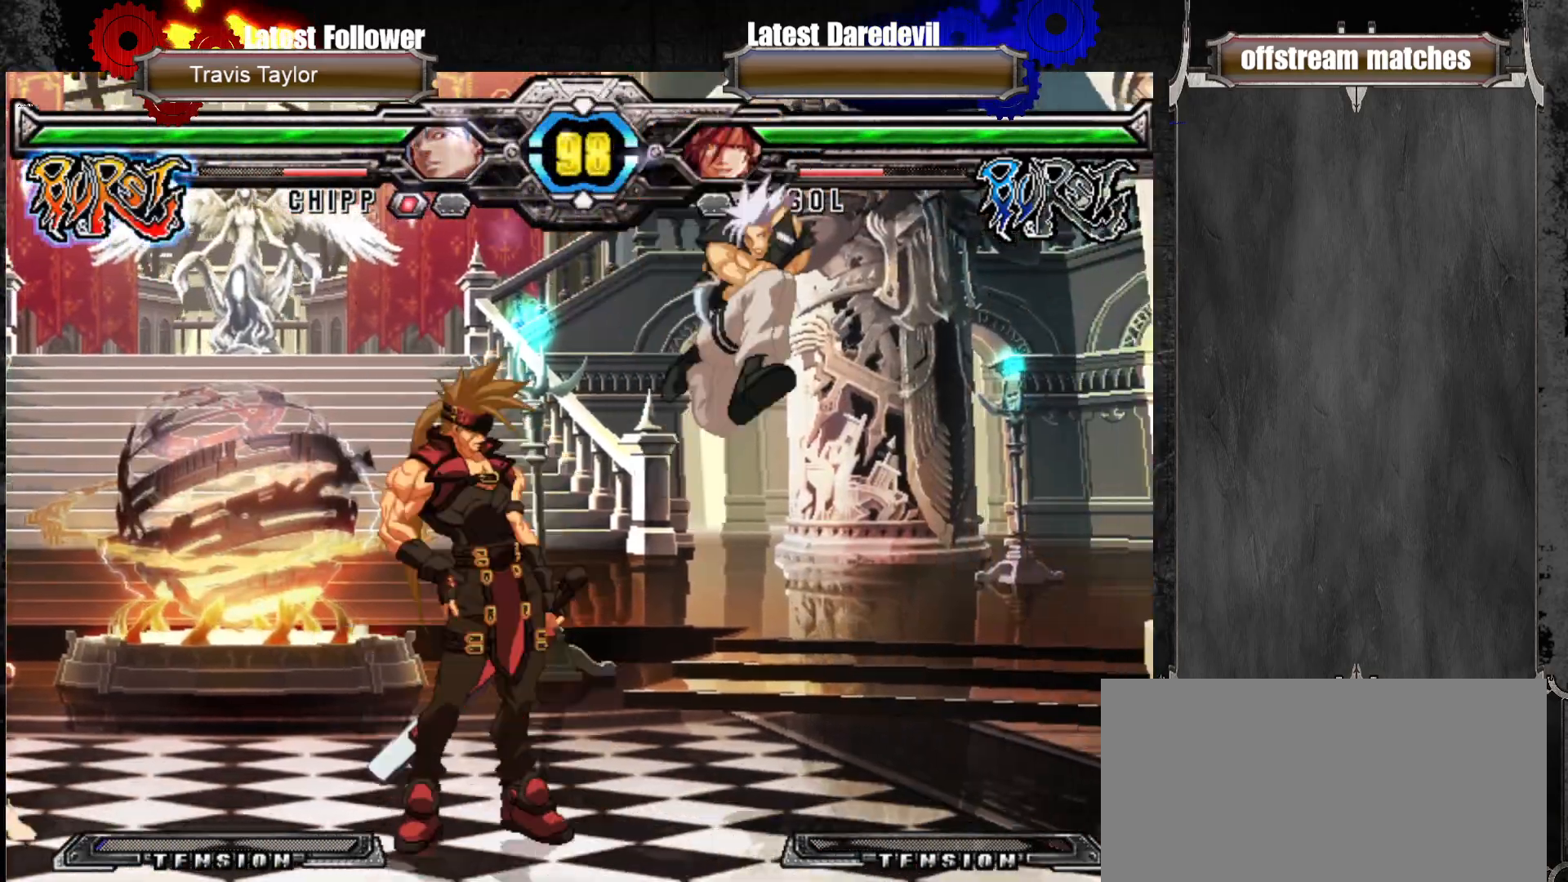
{"dt_ms": 500, "buttons": ["SQUARE"], "left_stick": "up", "events": [[33, "left_stick", "left"], [167, "left_stick", "center"], [383, "left_stick", "up"], [483, "SQUARE", "down"]]}
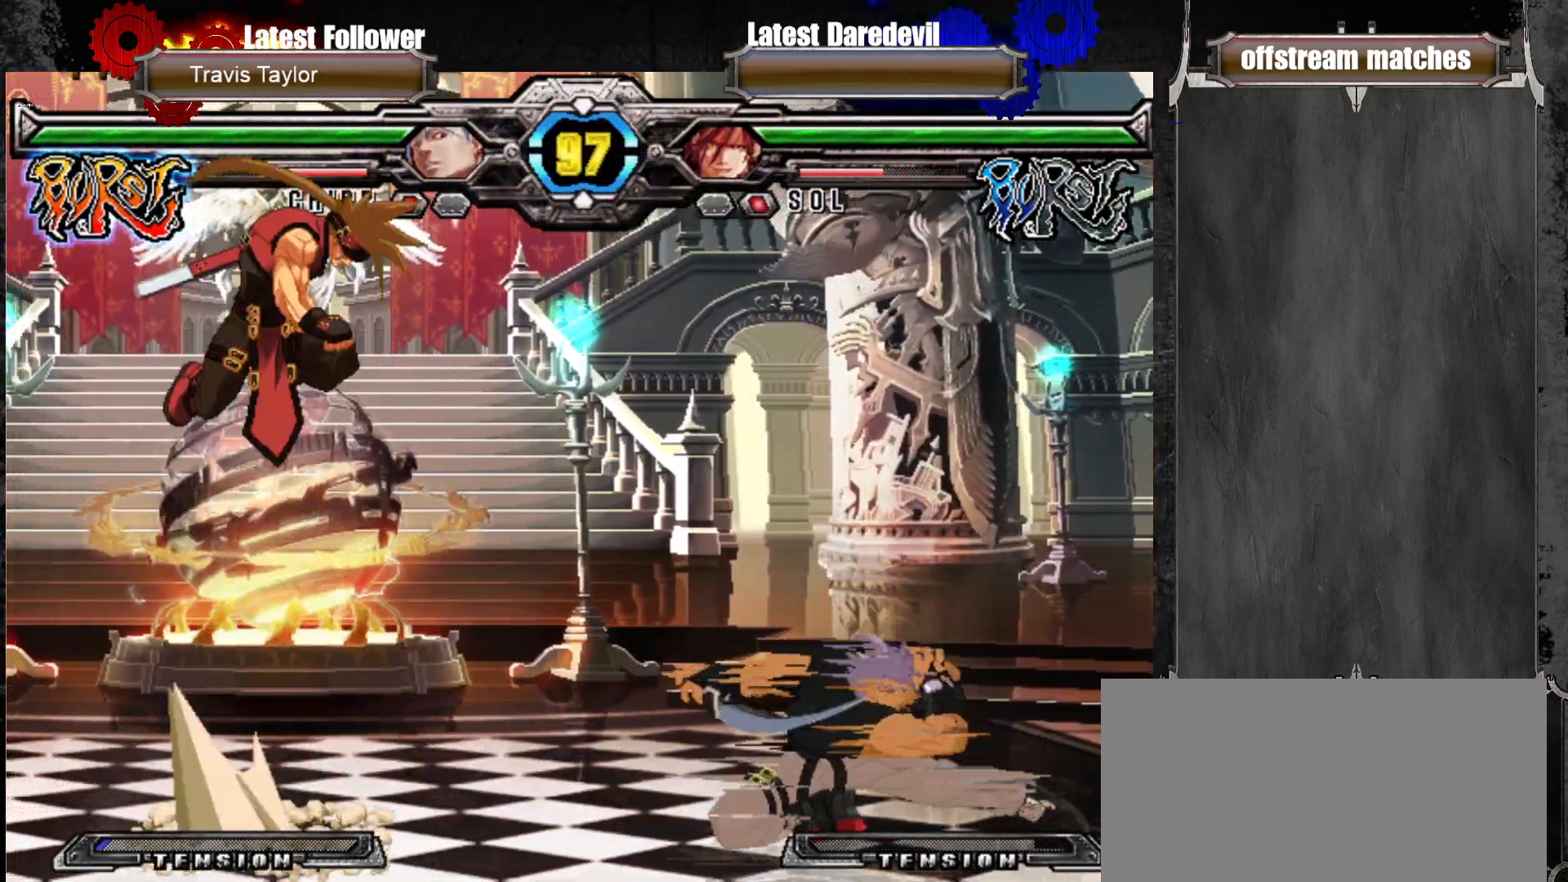
{"dt_ms": 500, "buttons": [], "left_stick": "center", "events": [[83, "left_stick", "center"], [117, "SQUARE", "up"]]}
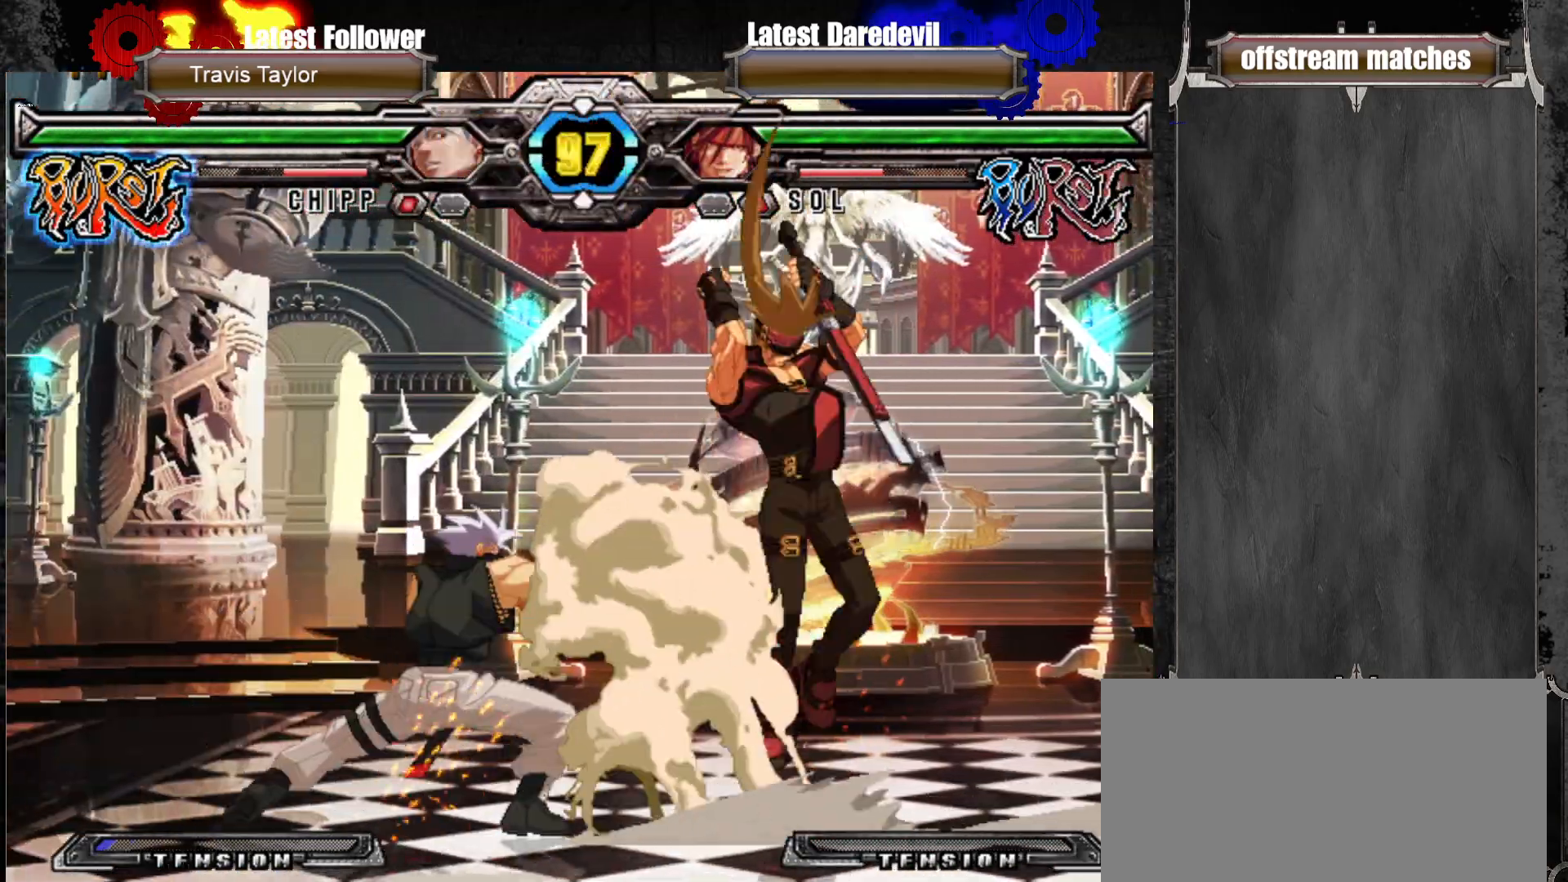
{"dt_ms": 500, "buttons": [], "left_stick": "down-right", "events": [[167, "TRIANGLE", "down"], [283, "TRIANGLE", "up"], [350, "left_stick", "down-right"]]}
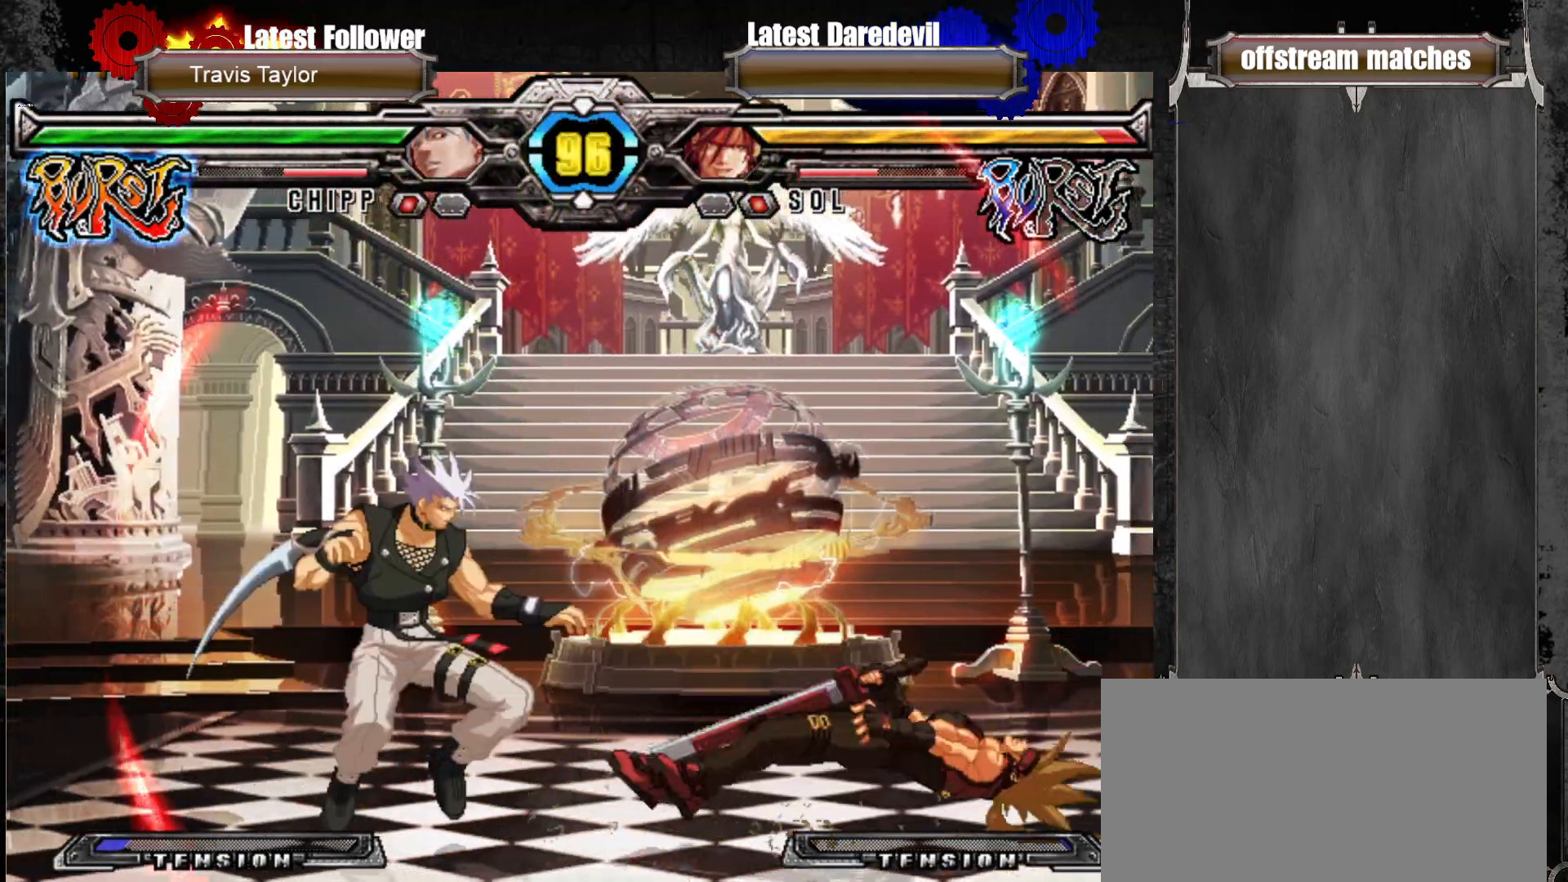
{"dt_ms": 500, "buttons": [], "left_stick": "center", "events": [[117, "left_stick", "right"], [283, "left_stick", "center"]]}
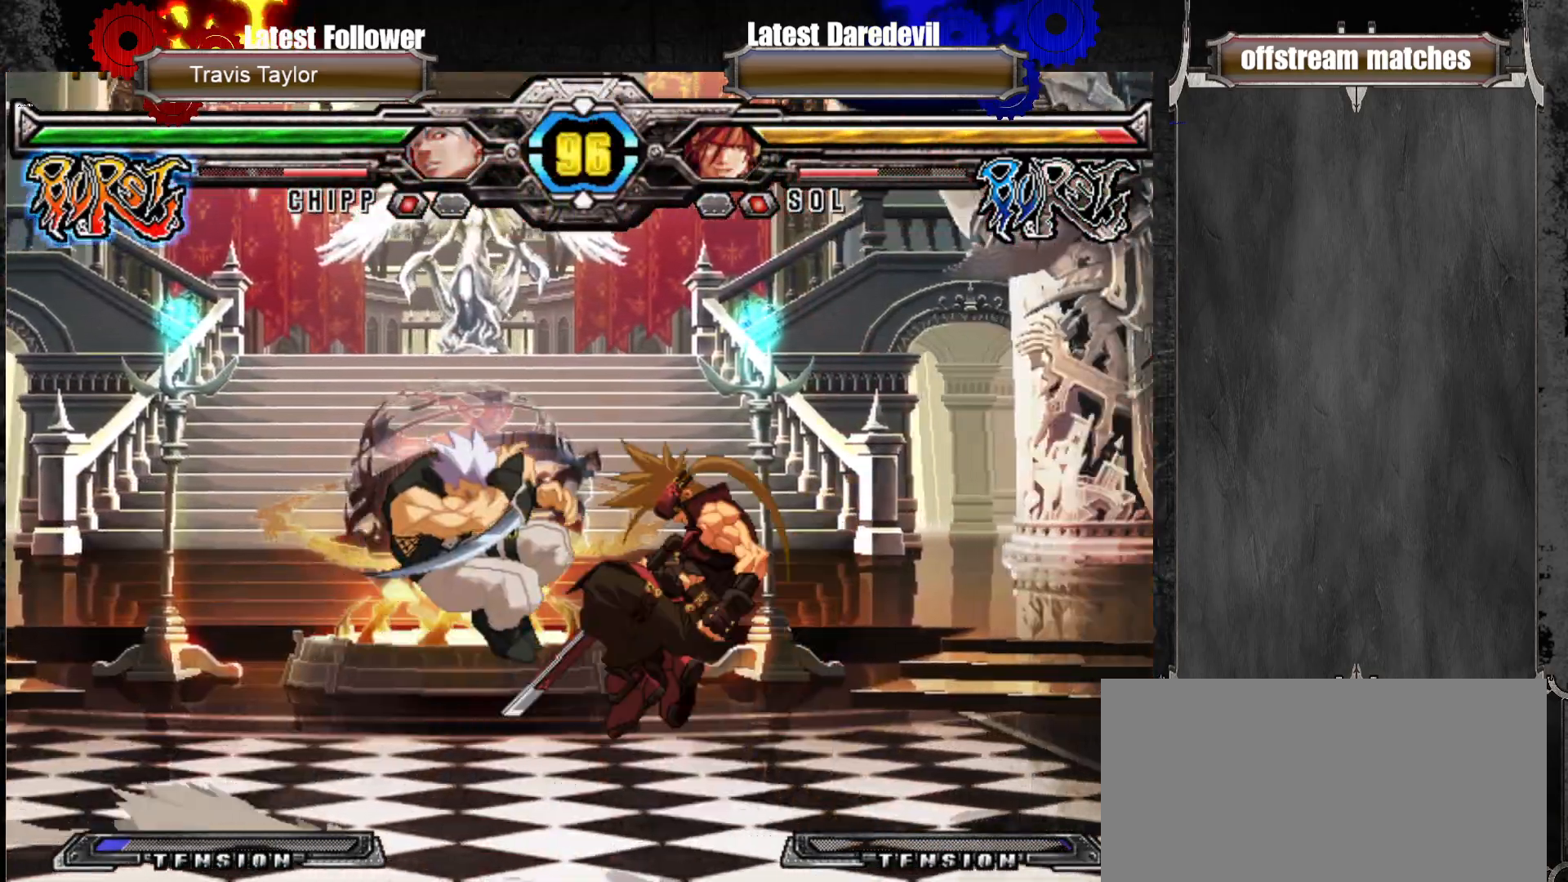
{"dt_ms": 500, "buttons": [], "left_stick": "right", "events": [[83, "left_stick", "right"], [167, "CIRCLE", "down"], [233, "CIRCLE", "up"], [283, "CIRCLE", "down"], [417, "CIRCLE", "up"]]}
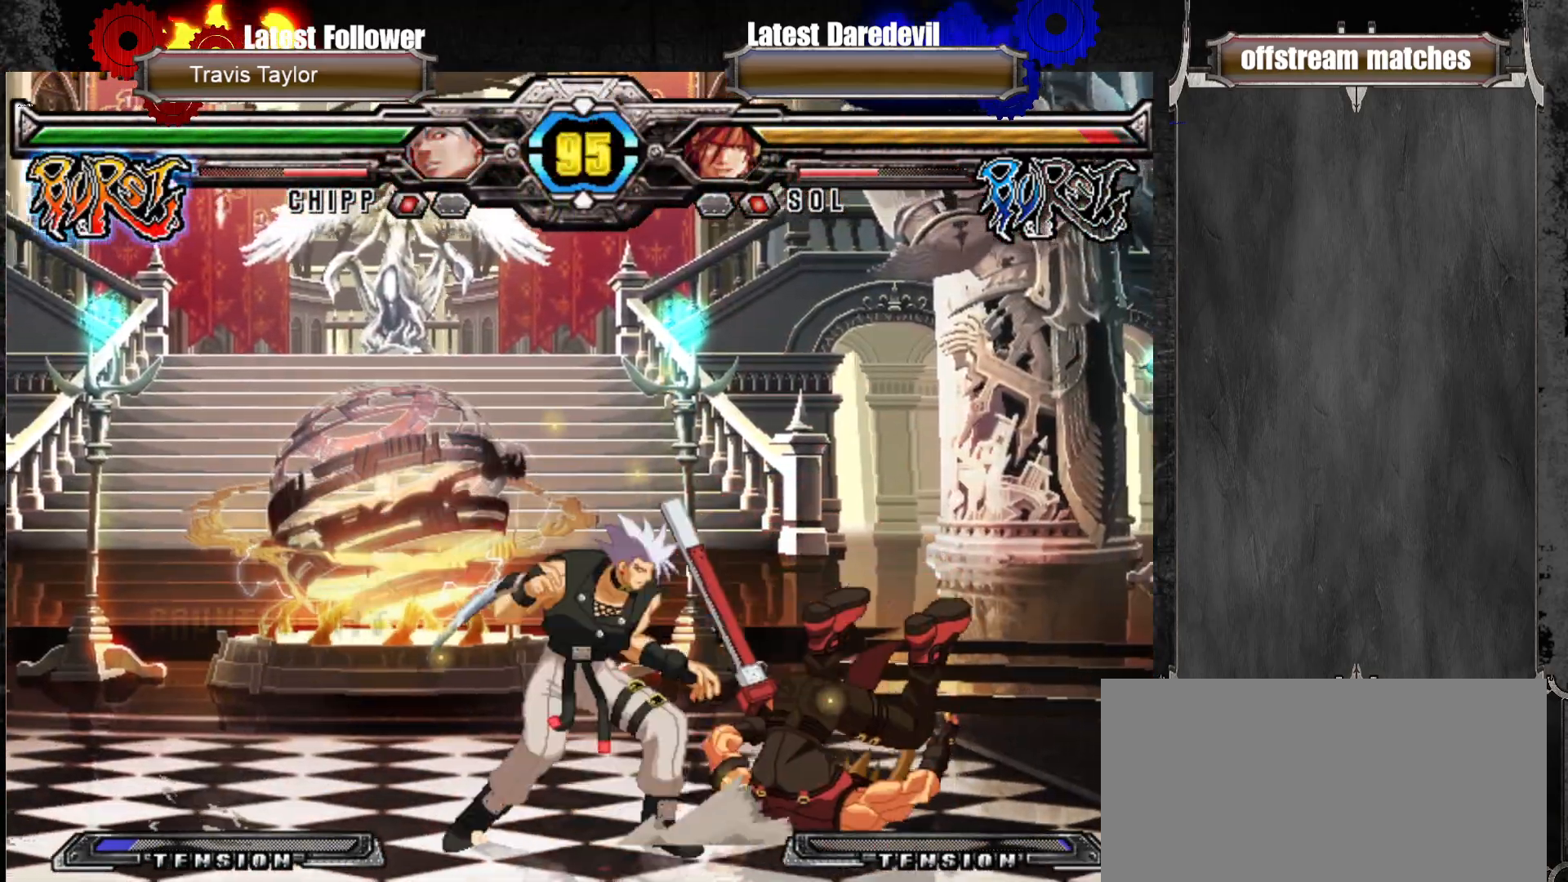
{"dt_ms": 500, "buttons": ["SQUARE", "TRIANGLE"], "left_stick": "down-right", "events": [[167, "left_stick", "down-right"], [450, "SQUARE", "down"], [450, "TRIANGLE", "down"]]}
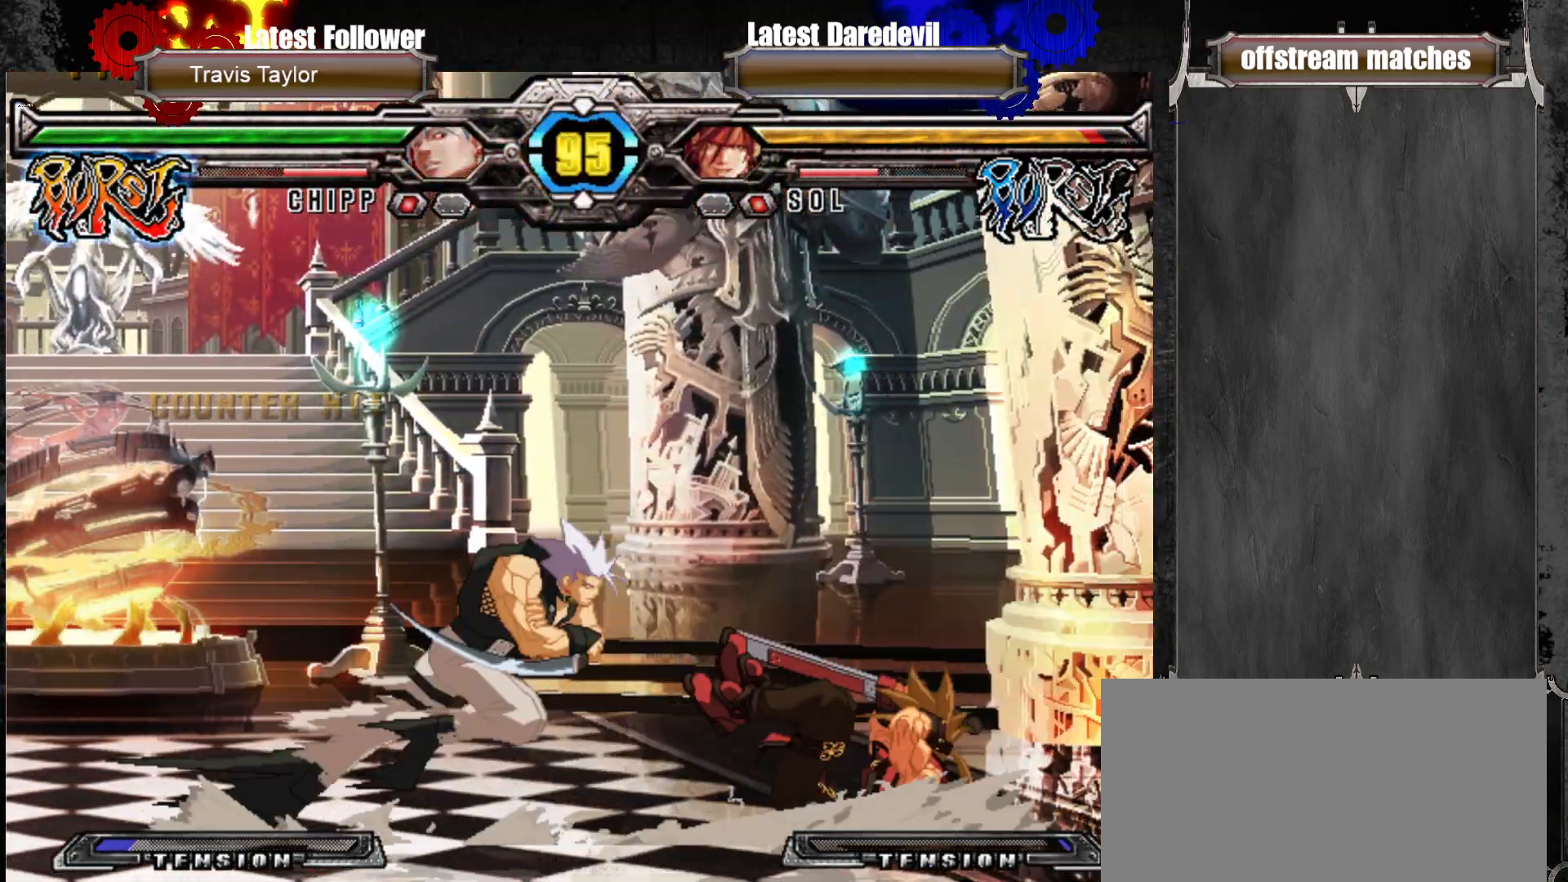
{"dt_ms": 500, "buttons": ["SQUARE", "TRIANGLE"], "left_stick": "right", "events": [[83, "SQUARE", "up"], [117, "TRIANGLE", "up"], [233, "left_stick", "right"], [283, "SQUARE", "down"], [283, "TRIANGLE", "down"]]}
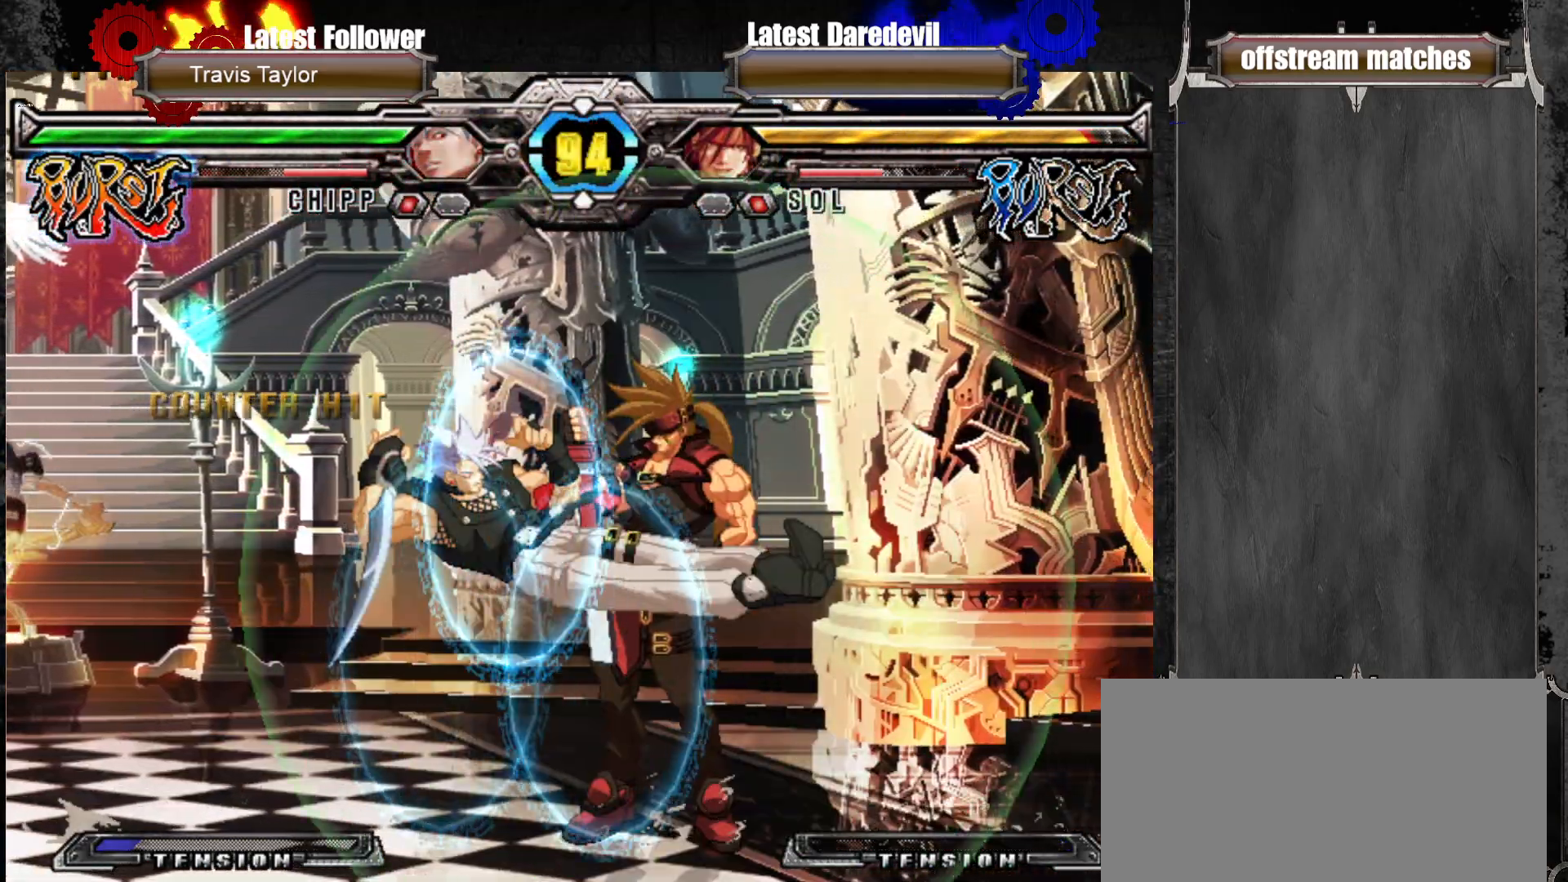
{"dt_ms": 500, "buttons": [], "left_stick": "up", "events": [[83, "SQUARE", "up"], [117, "TRIANGLE", "up"], [217, "left_stick", "center"], [367, "left_stick", "up"]]}
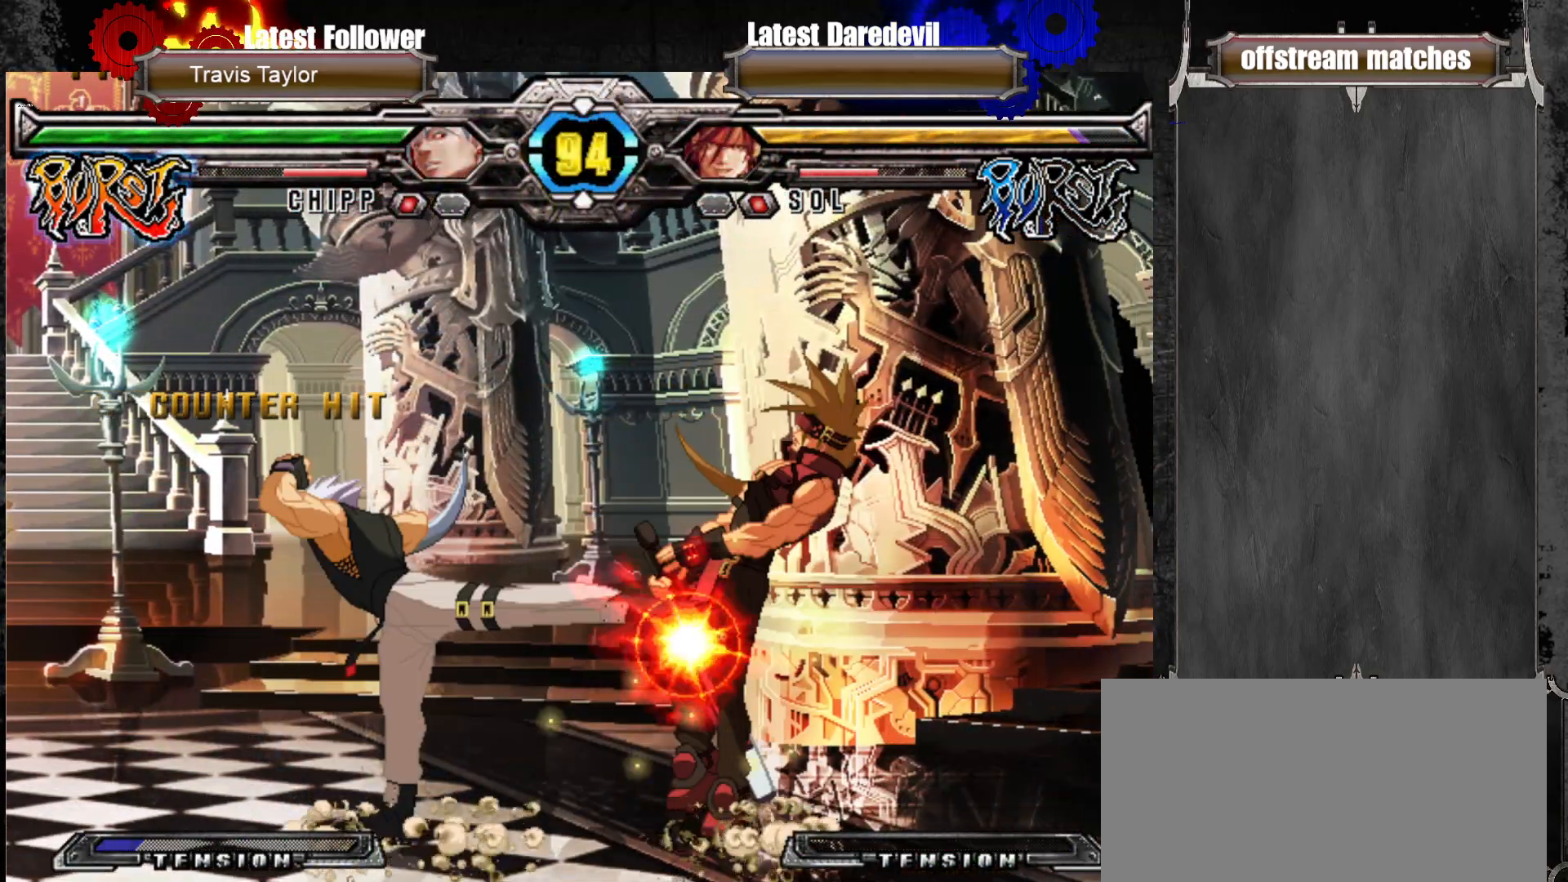
{"dt_ms": 500, "buttons": [], "left_stick": "right", "events": [[33, "left_stick", "center"], [167, "left_stick", "right"]]}
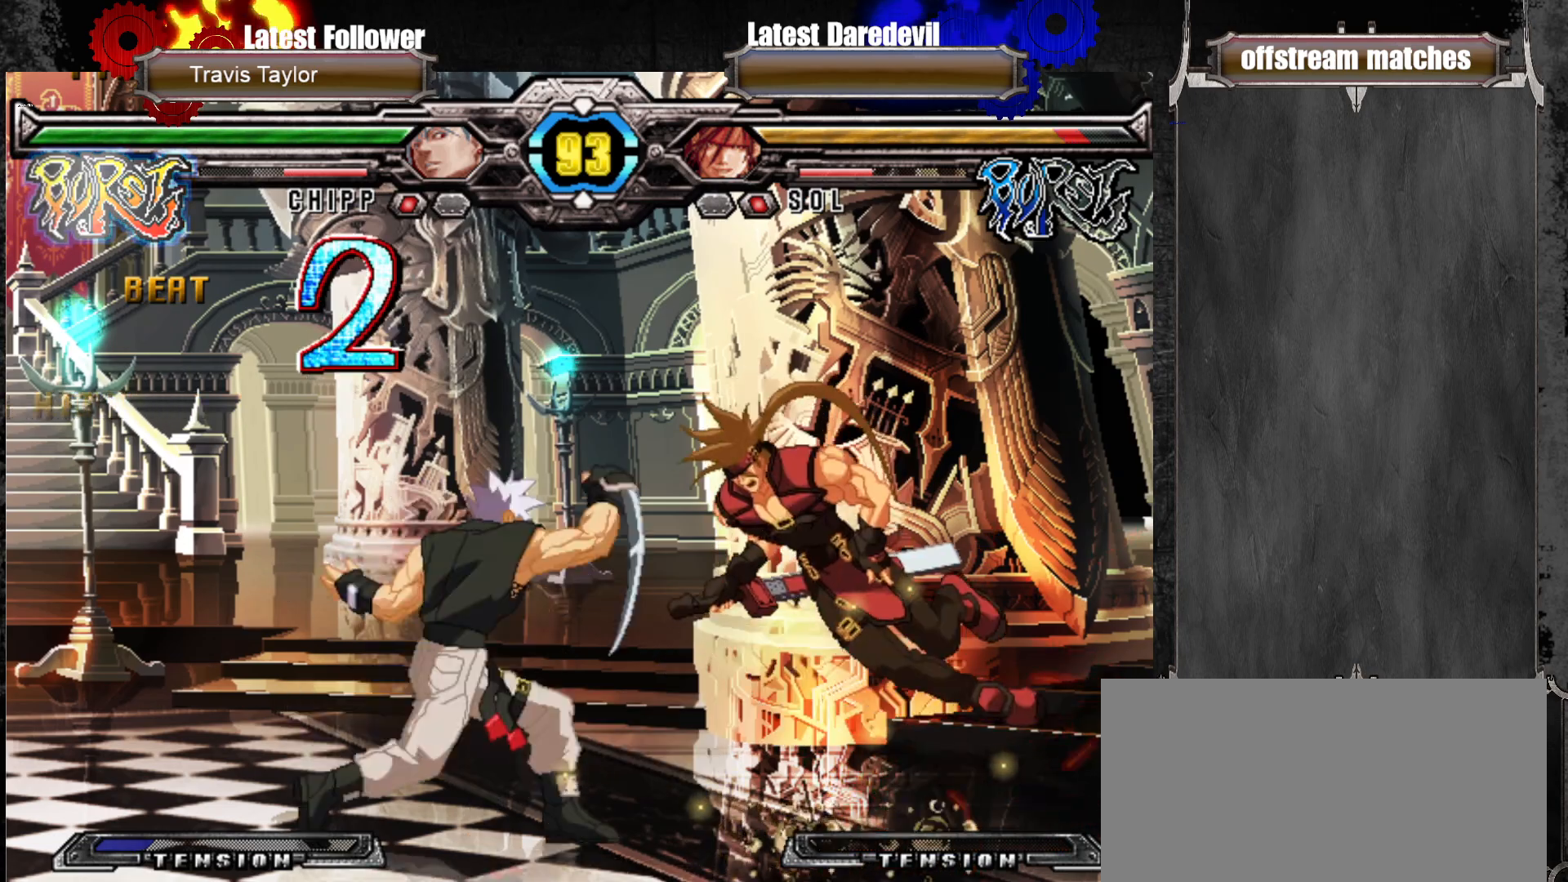
{"dt_ms": 500, "buttons": [], "left_stick": "center", "events": [[117, "left_stick", "center"]]}
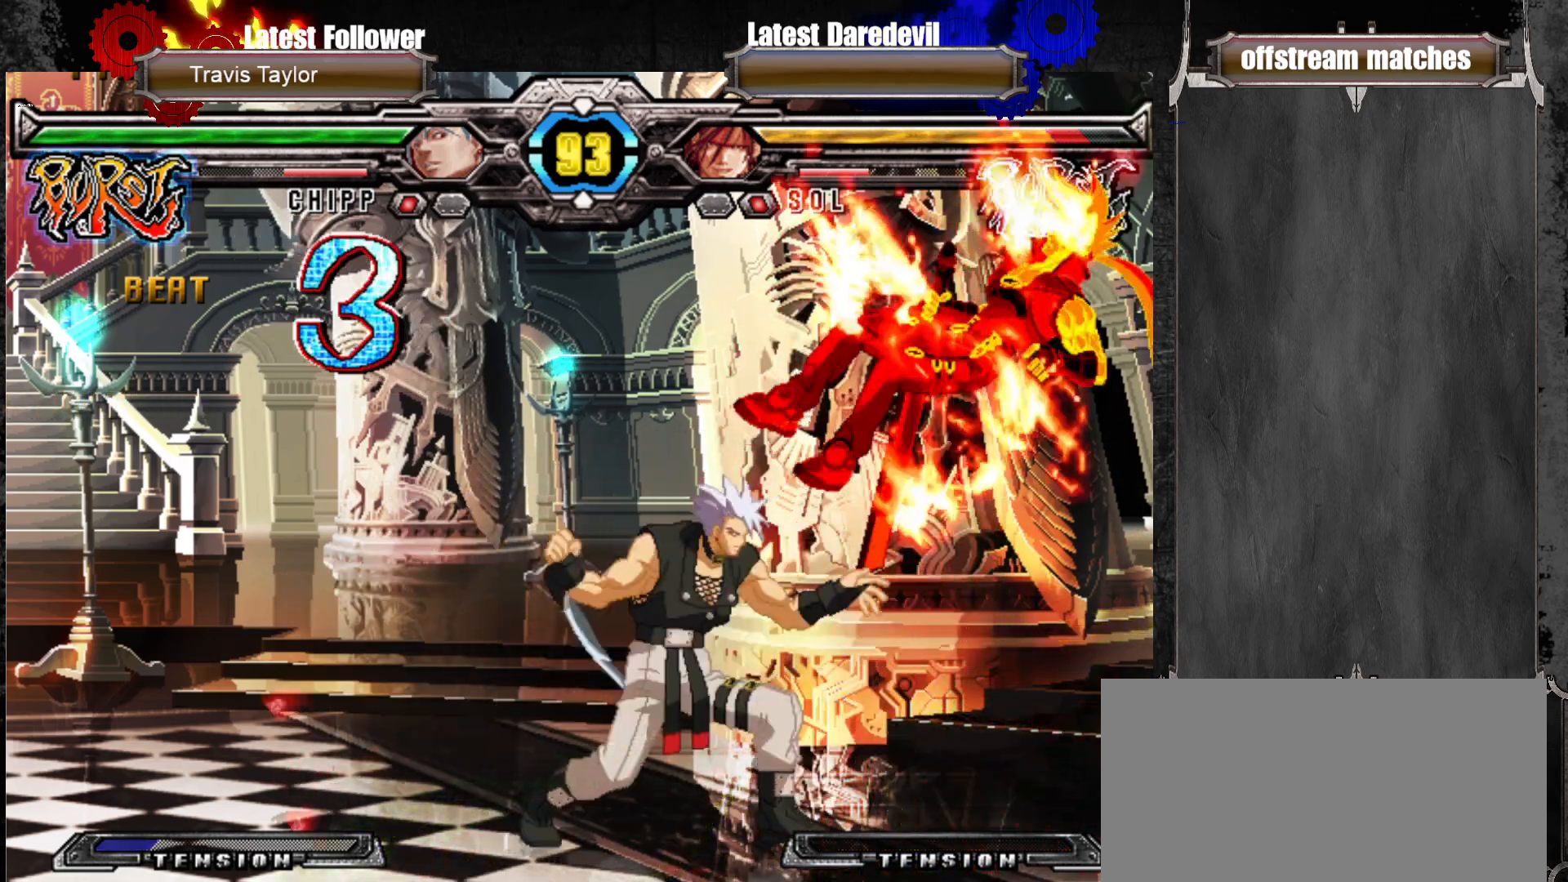
{"dt_ms": 500, "buttons": [], "left_stick": "down-right", "events": [[283, "CIRCLE", "down"], [417, "CIRCLE", "up"], [467, "left_stick", "down-right"]]}
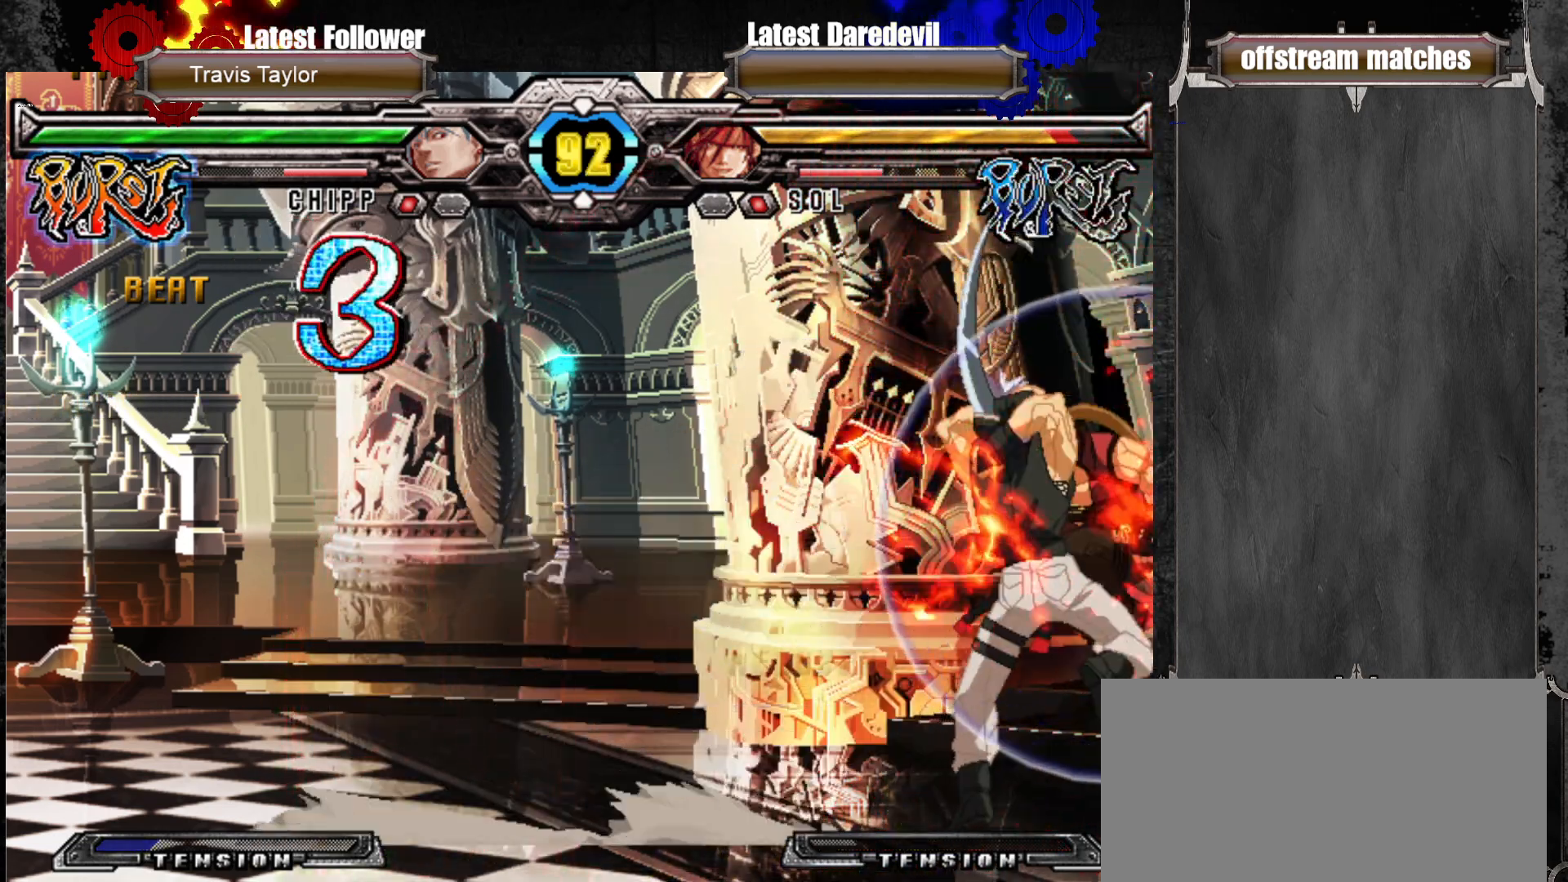
{"dt_ms": 1000, "buttons": ["CROSS"], "left_stick": "right"}
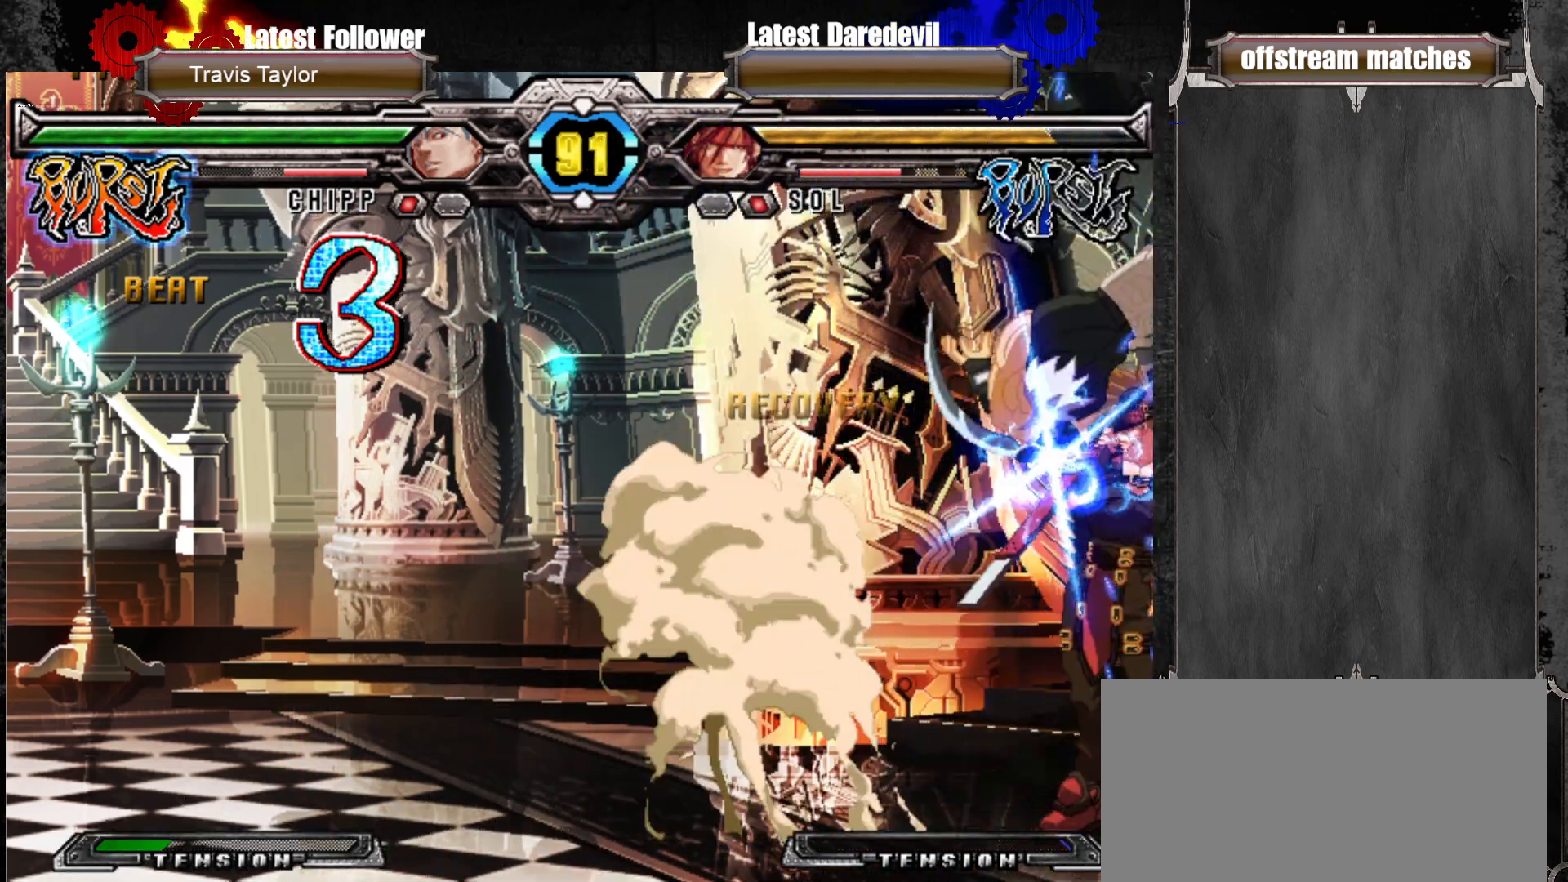
{"dt_ms": 500, "buttons": ["SQUARE", "TRIANGLE"], "left_stick": "down-right", "events": [[100, "CROSS", "up"], [150, "left_stick", "down-right"], [383, "SQUARE", "down"], [383, "TRIANGLE", "down"]]}